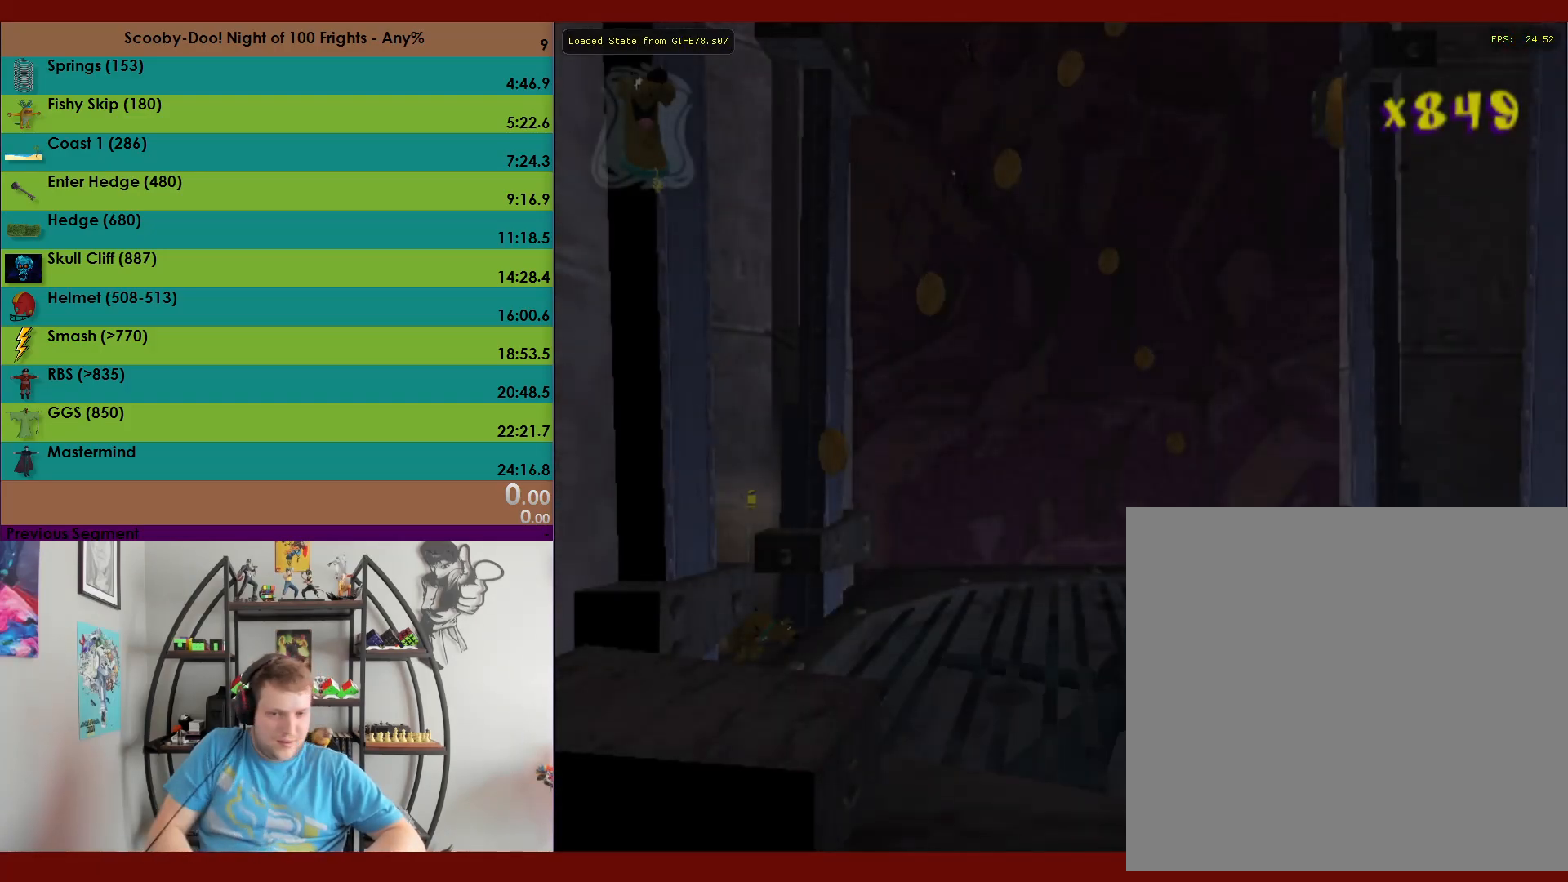
Gameplay with a controller (Xbox layout); each line is a JSON object with the inputs held at the frame after it. "events" lists button and stick changes between this image and that frame as [ms after this image, input, new state], when the widget could be followed in between. Not read: right_stick.
{"buttons": ["A"], "left_stick": "up", "events": [[167, "left_stick", "up"], [283, "A", "down"]]}
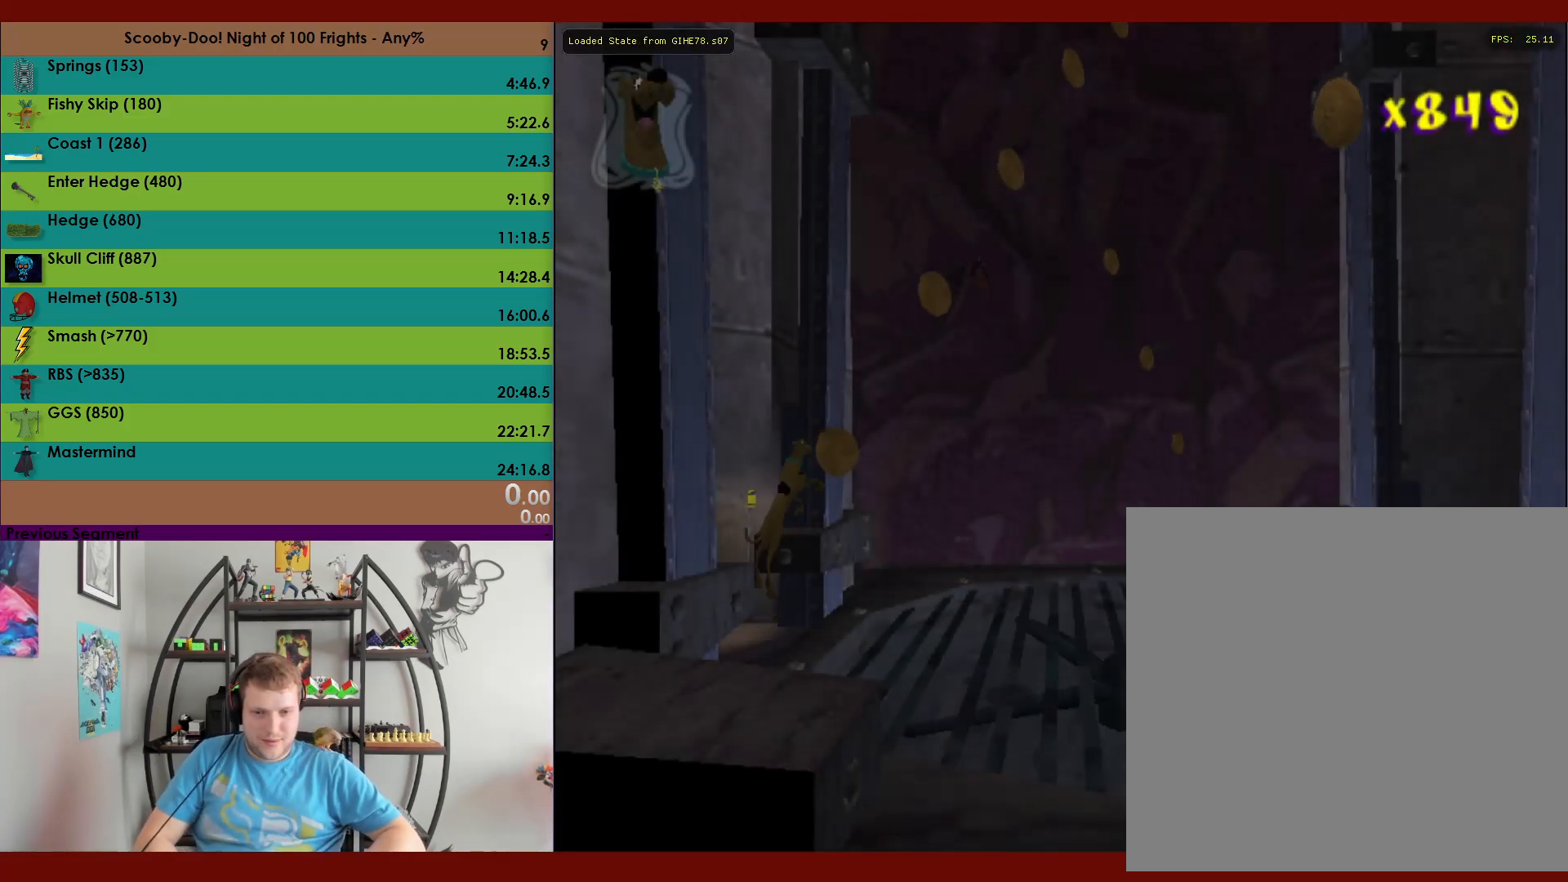
{"buttons": [], "left_stick": "up", "events": [[317, "A", "up"]]}
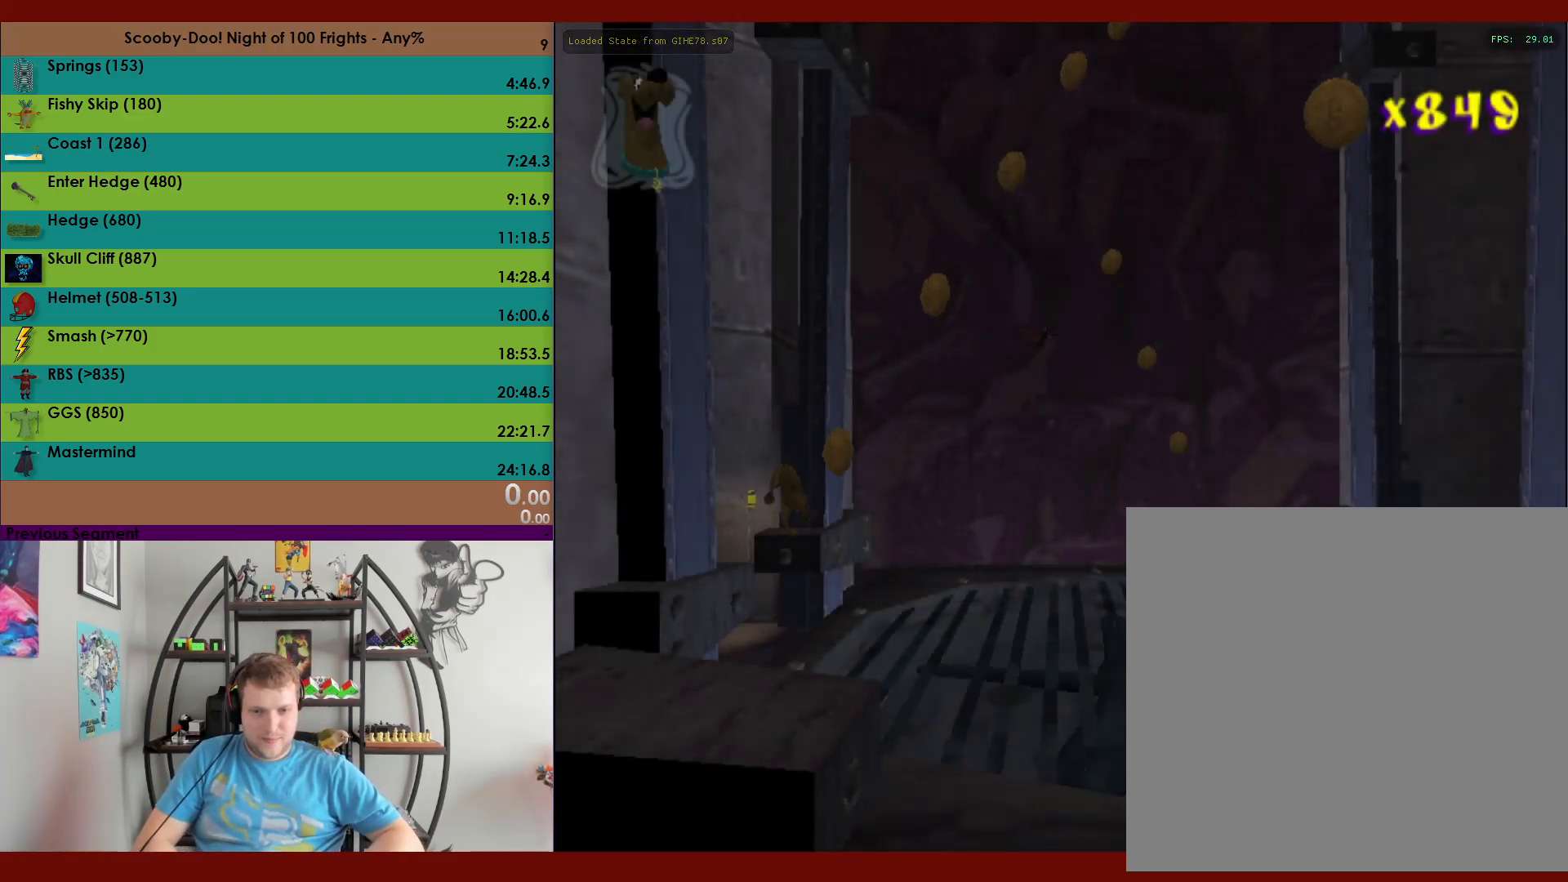
{"buttons": ["A"], "left_stick": "up", "events": [[17, "left_stick", "up-right"], [267, "A", "down"], [267, "left_stick", "up"]]}
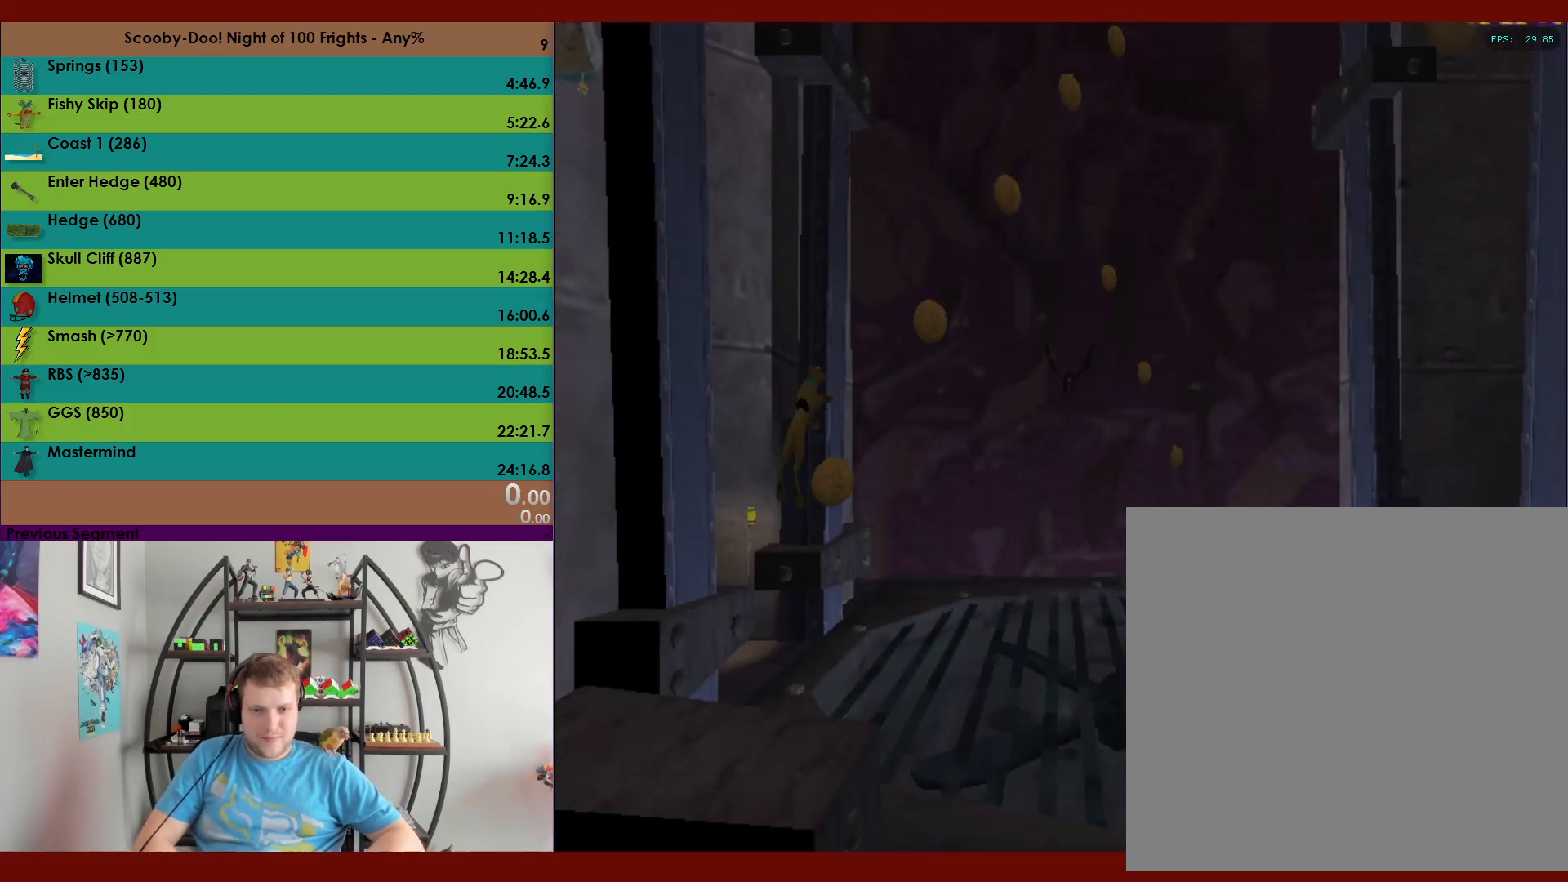
{"buttons": ["A"], "left_stick": "up-left", "events": [[267, "A", "up"], [300, "left_stick", "up-left"], [383, "A", "down"]]}
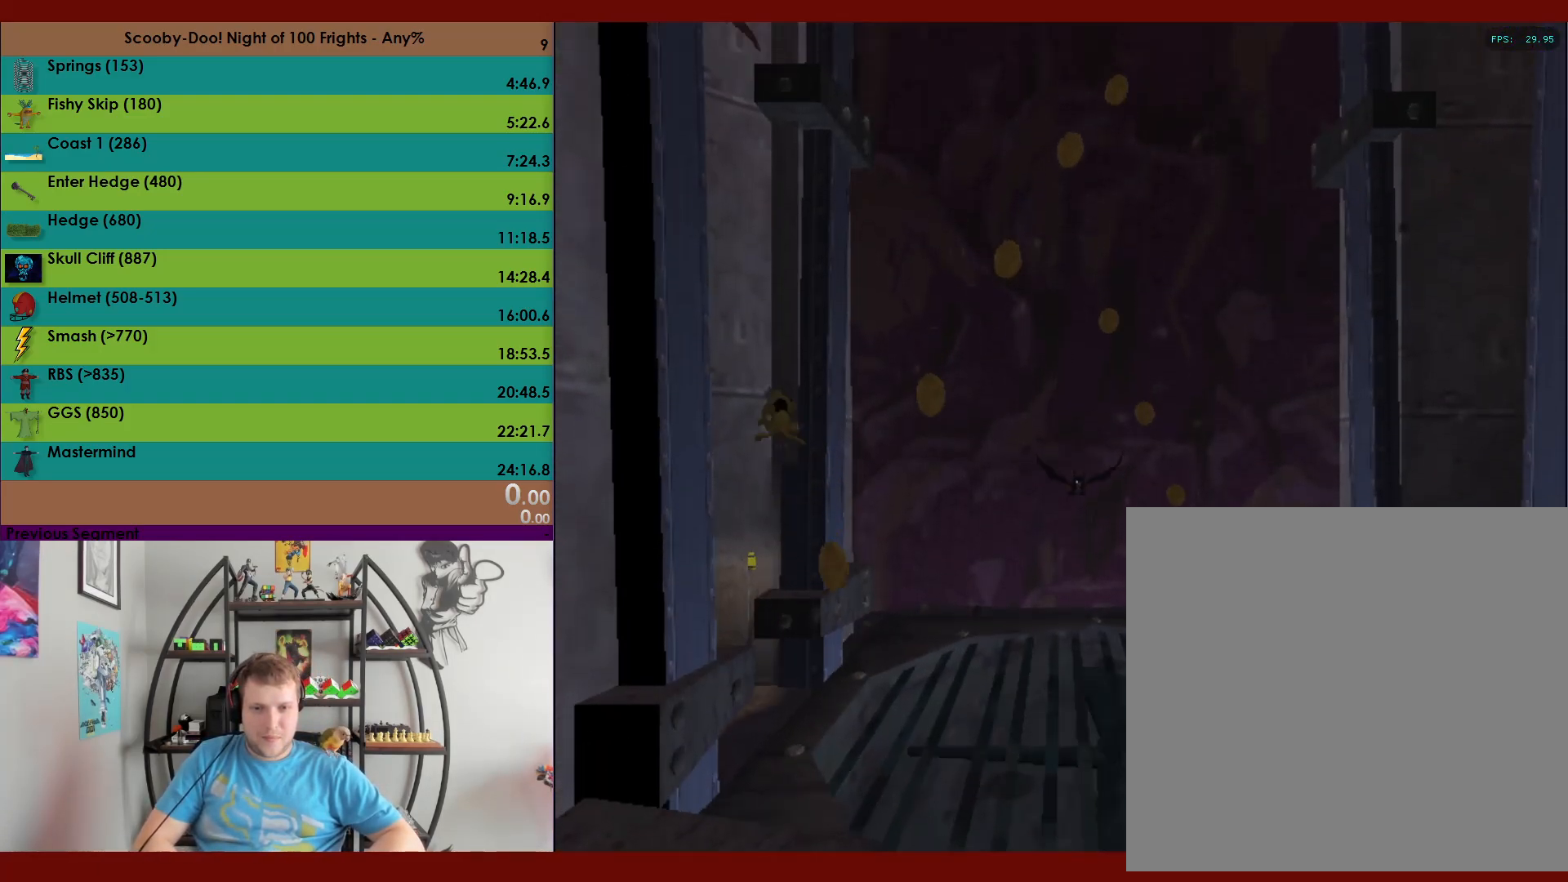
{"buttons": [], "left_stick": "up-right", "events": [[467, "A", "up"], [500, "left_stick", "up-right"]]}
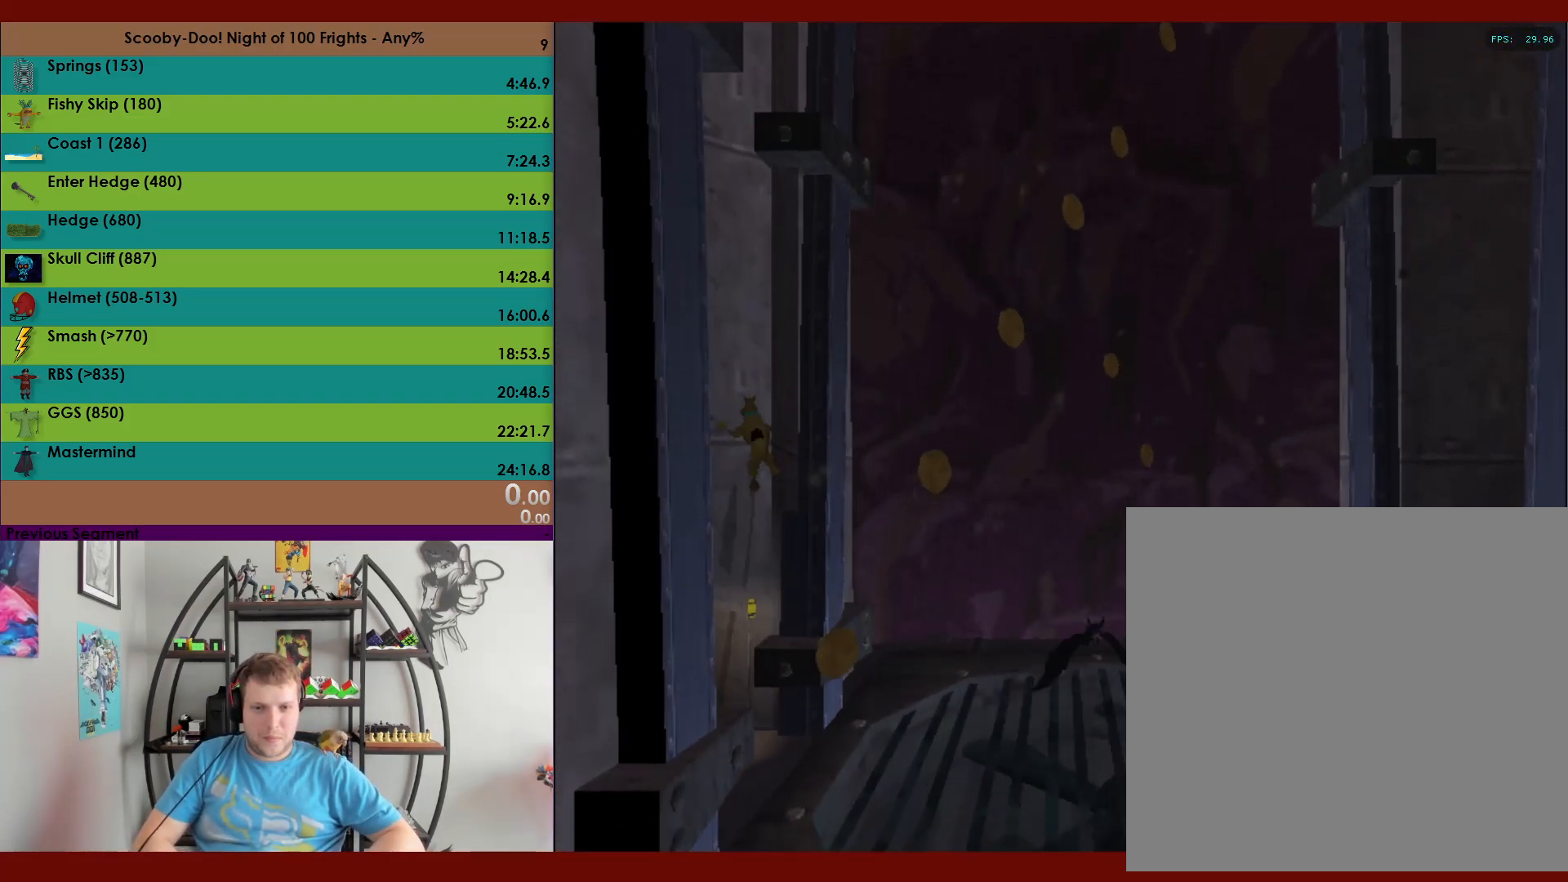
{"buttons": ["A"], "left_stick": "up", "events": [[33, "A", "down"], [67, "left_stick", "right"], [317, "A", "up"], [417, "A", "down"], [433, "left_stick", "up"]]}
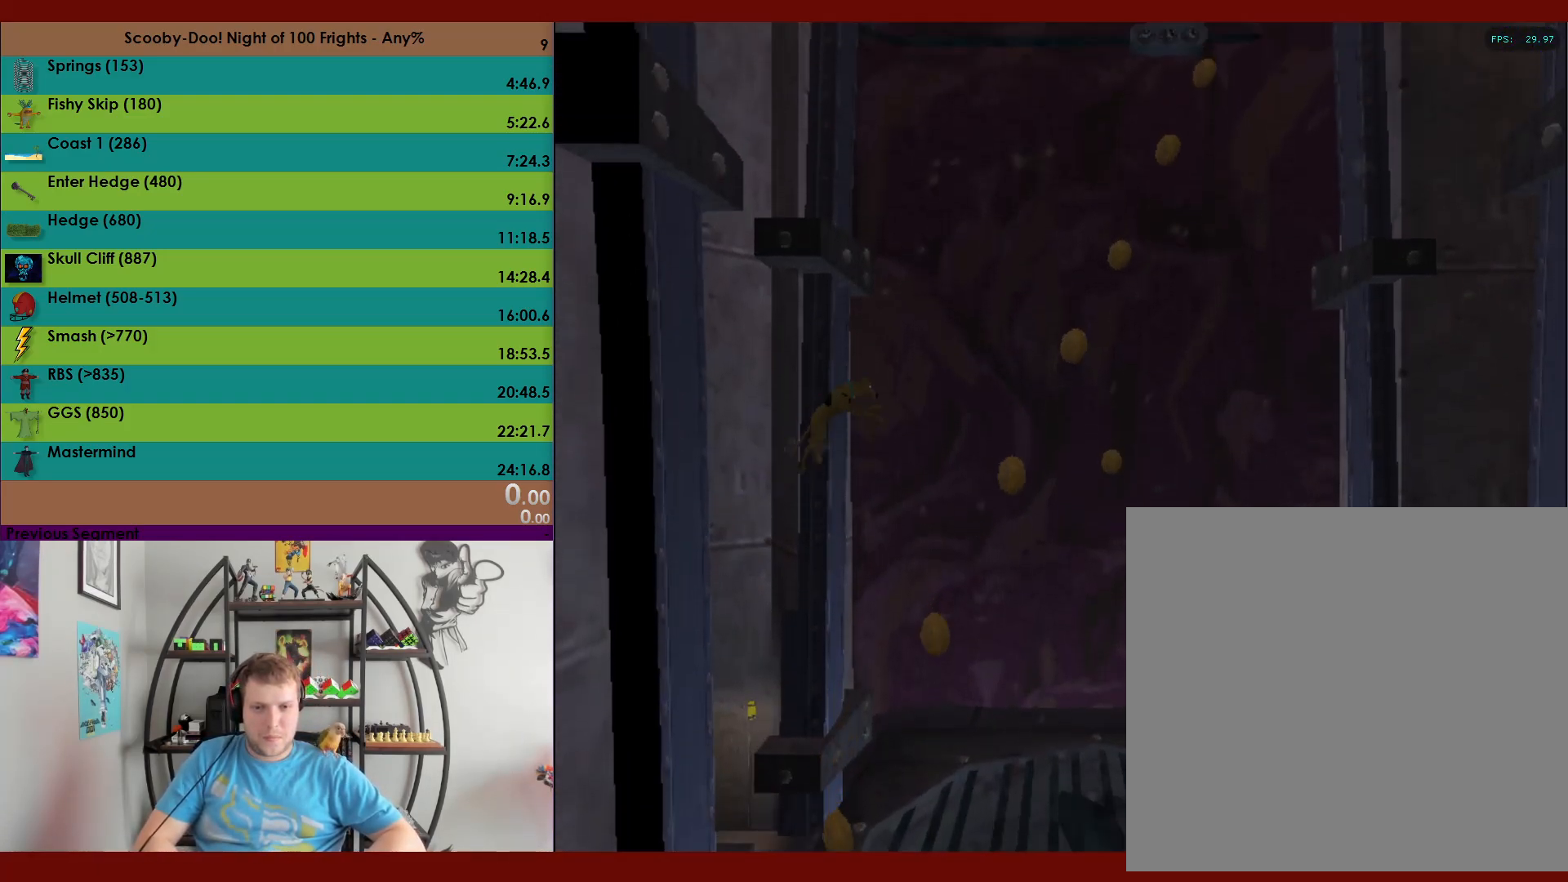
{"buttons": [], "left_stick": "down-right", "events": [[450, "A", "up"], [500, "left_stick", "down-right"]]}
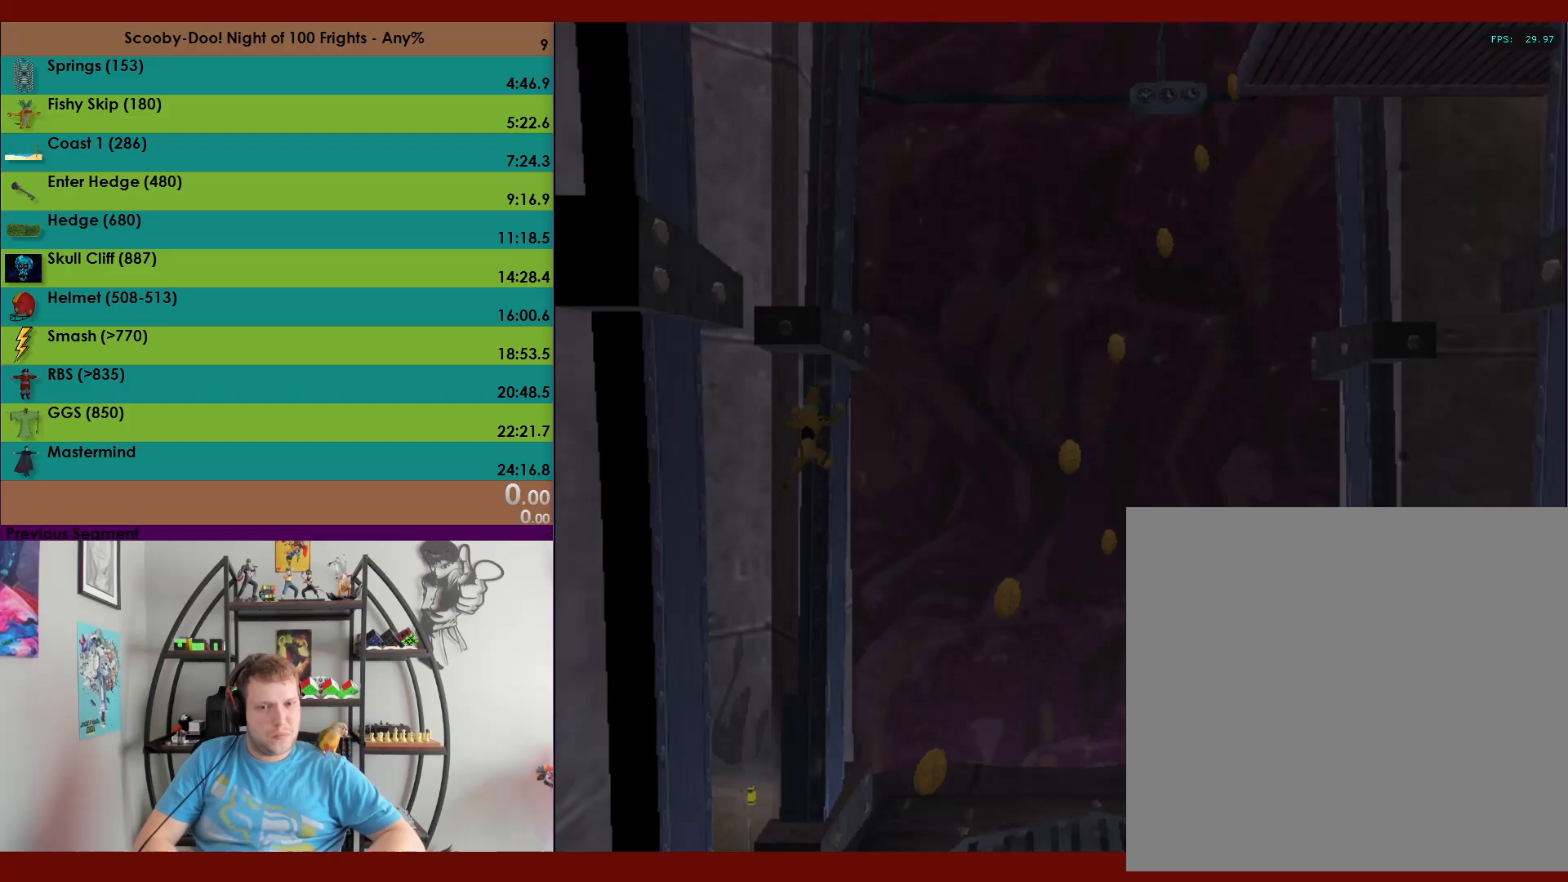
{"buttons": [], "left_stick": "up", "events": [[17, "left_stick", "down"], [33, "A", "down"], [267, "left_stick", "up-right"], [333, "A", "up"], [383, "left_stick", "up"]]}
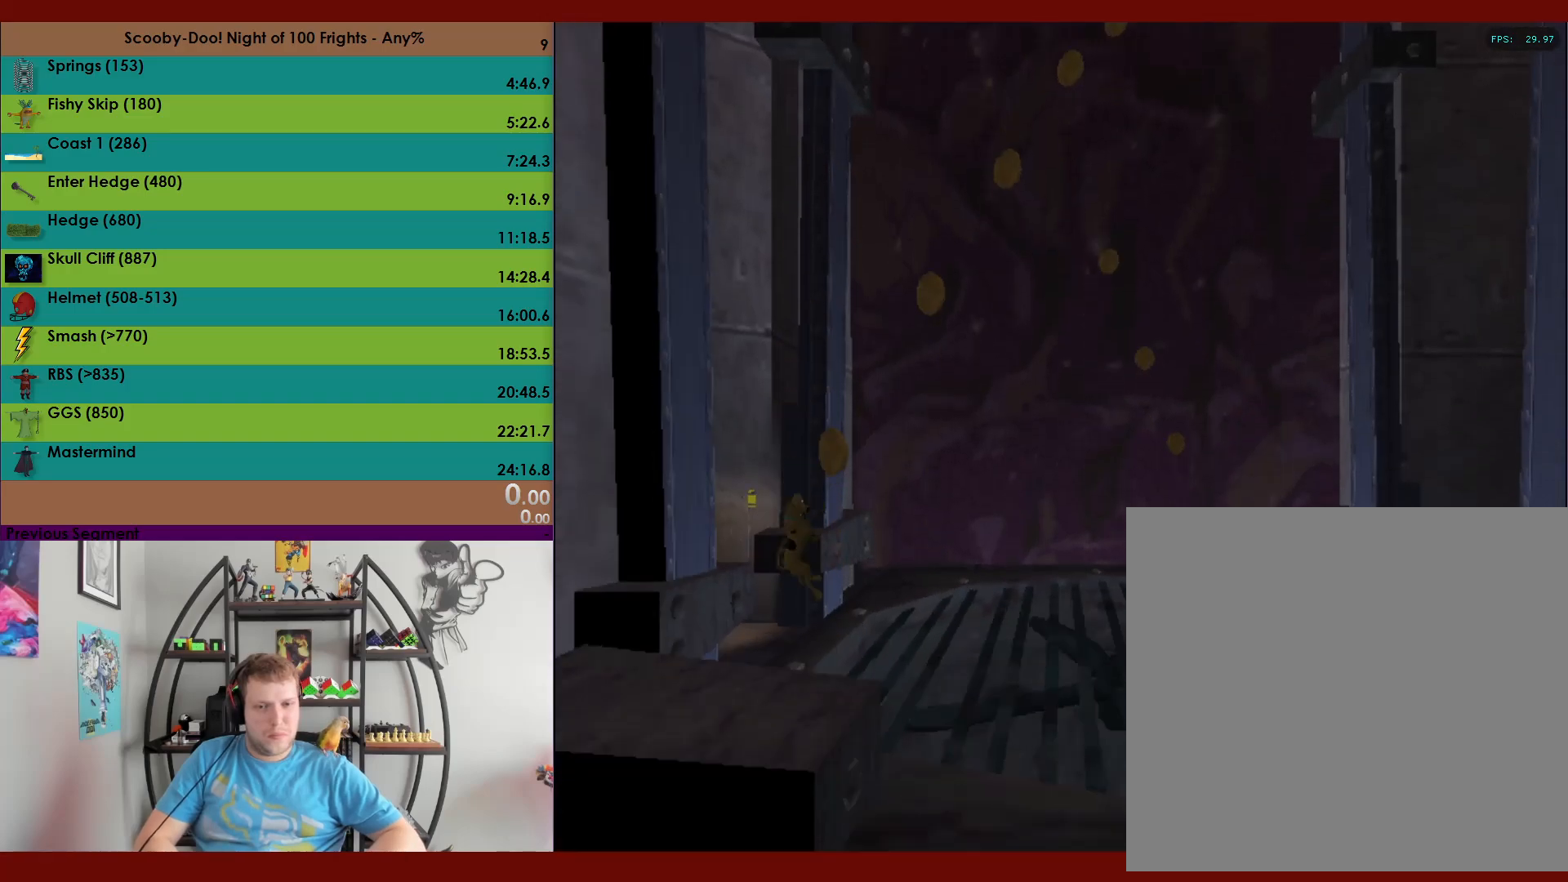
{"buttons": ["A"], "left_stick": "up-left", "events": [[67, "A", "down"], [400, "left_stick", "up-left"]]}
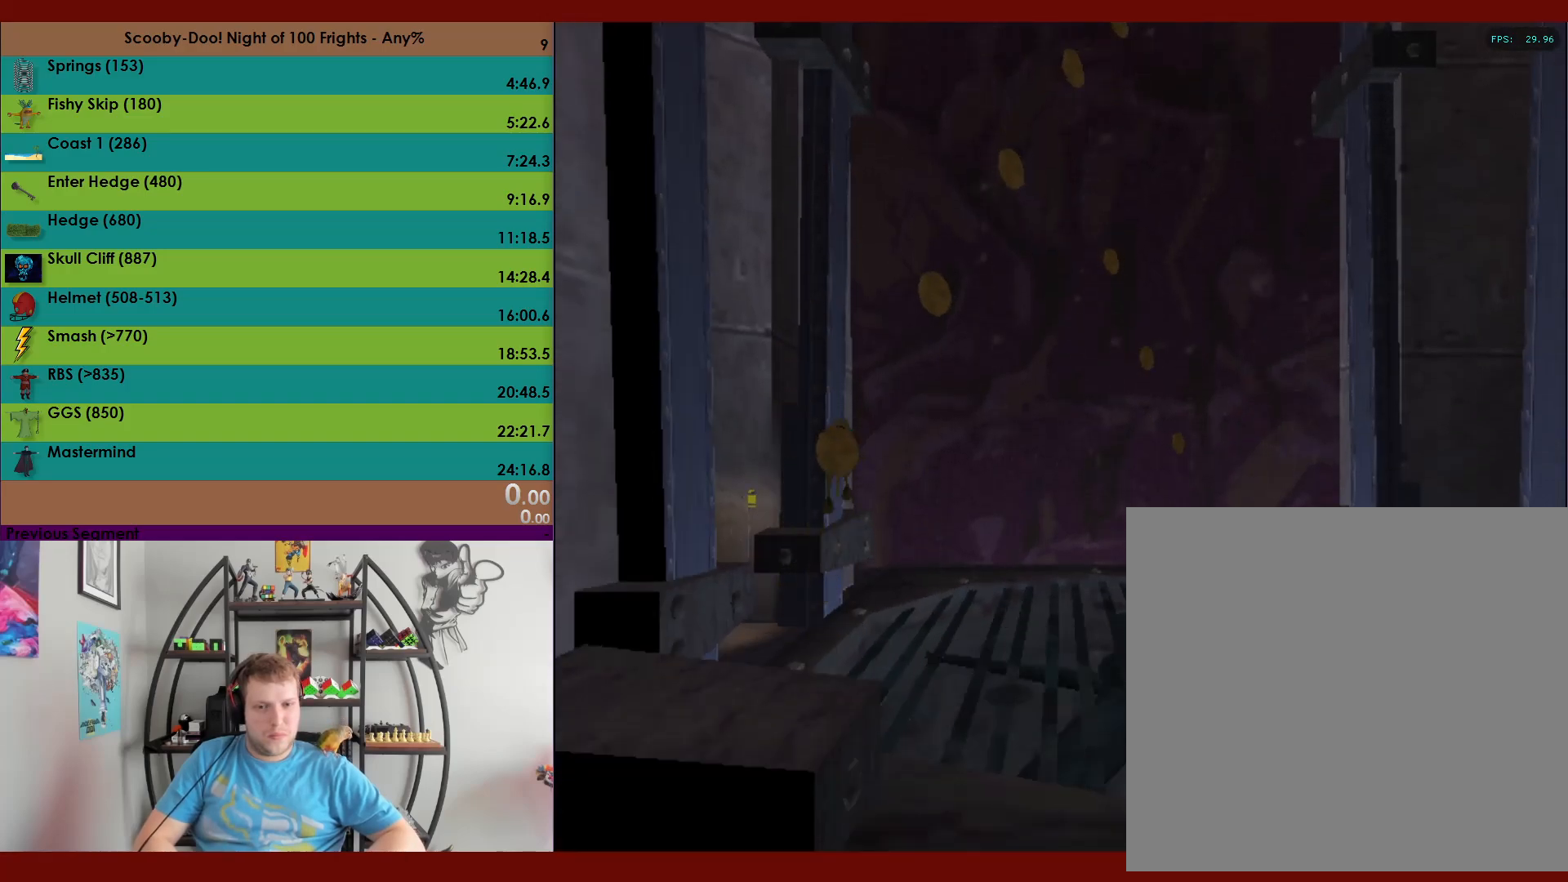
{"buttons": [], "left_stick": "up-right", "events": [[233, "left_stick", "up"], [250, "A", "up"], [333, "left_stick", "up-right"]]}
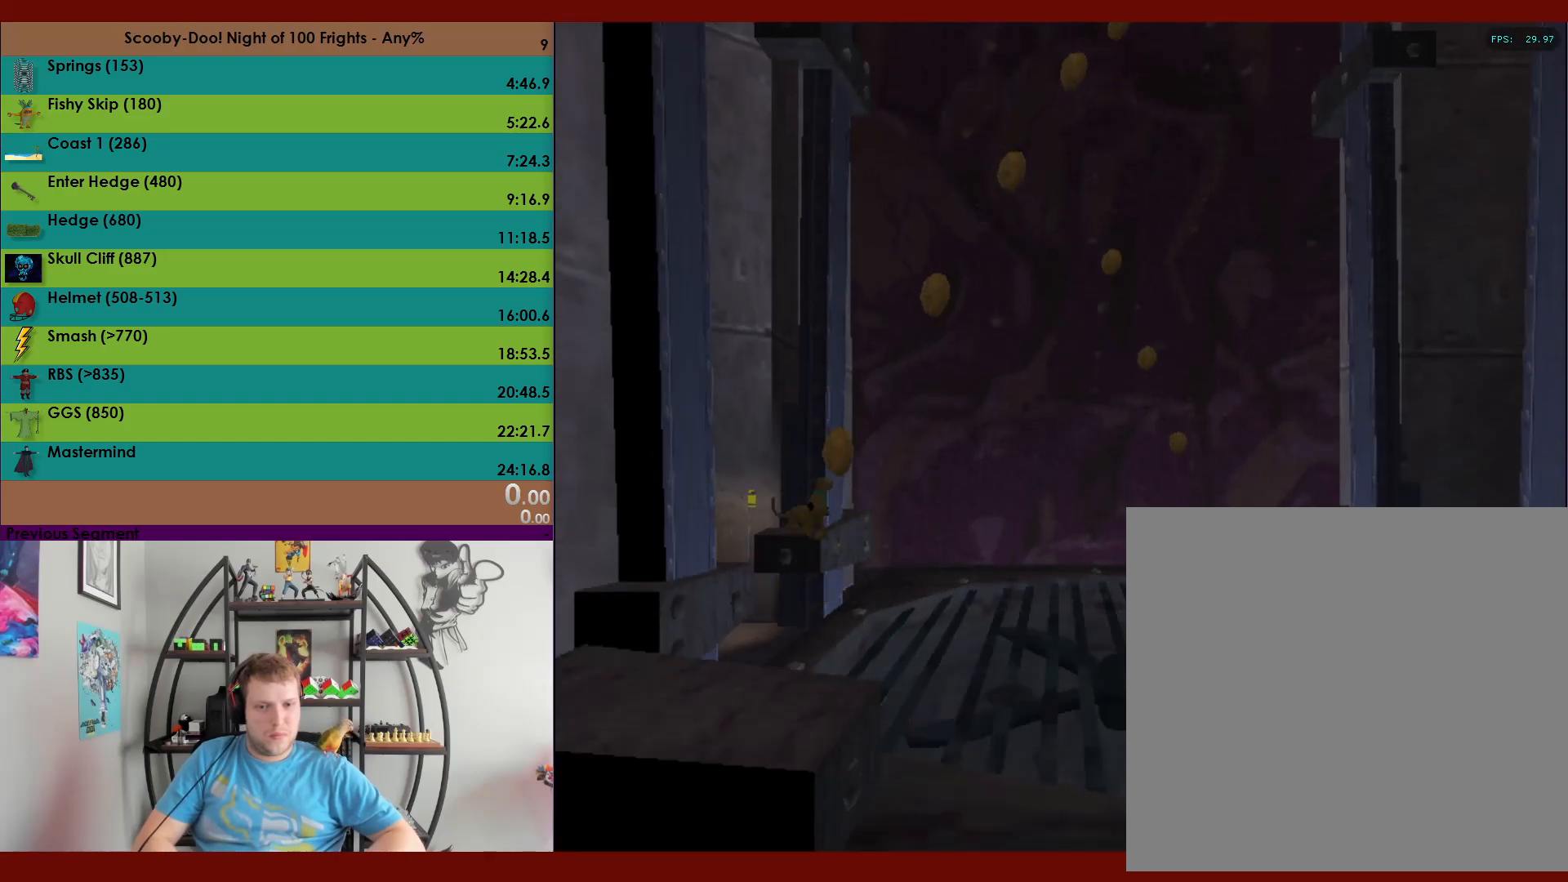
{"buttons": ["A"], "left_stick": "up", "events": [[67, "A", "down"], [117, "left_stick", "up"]]}
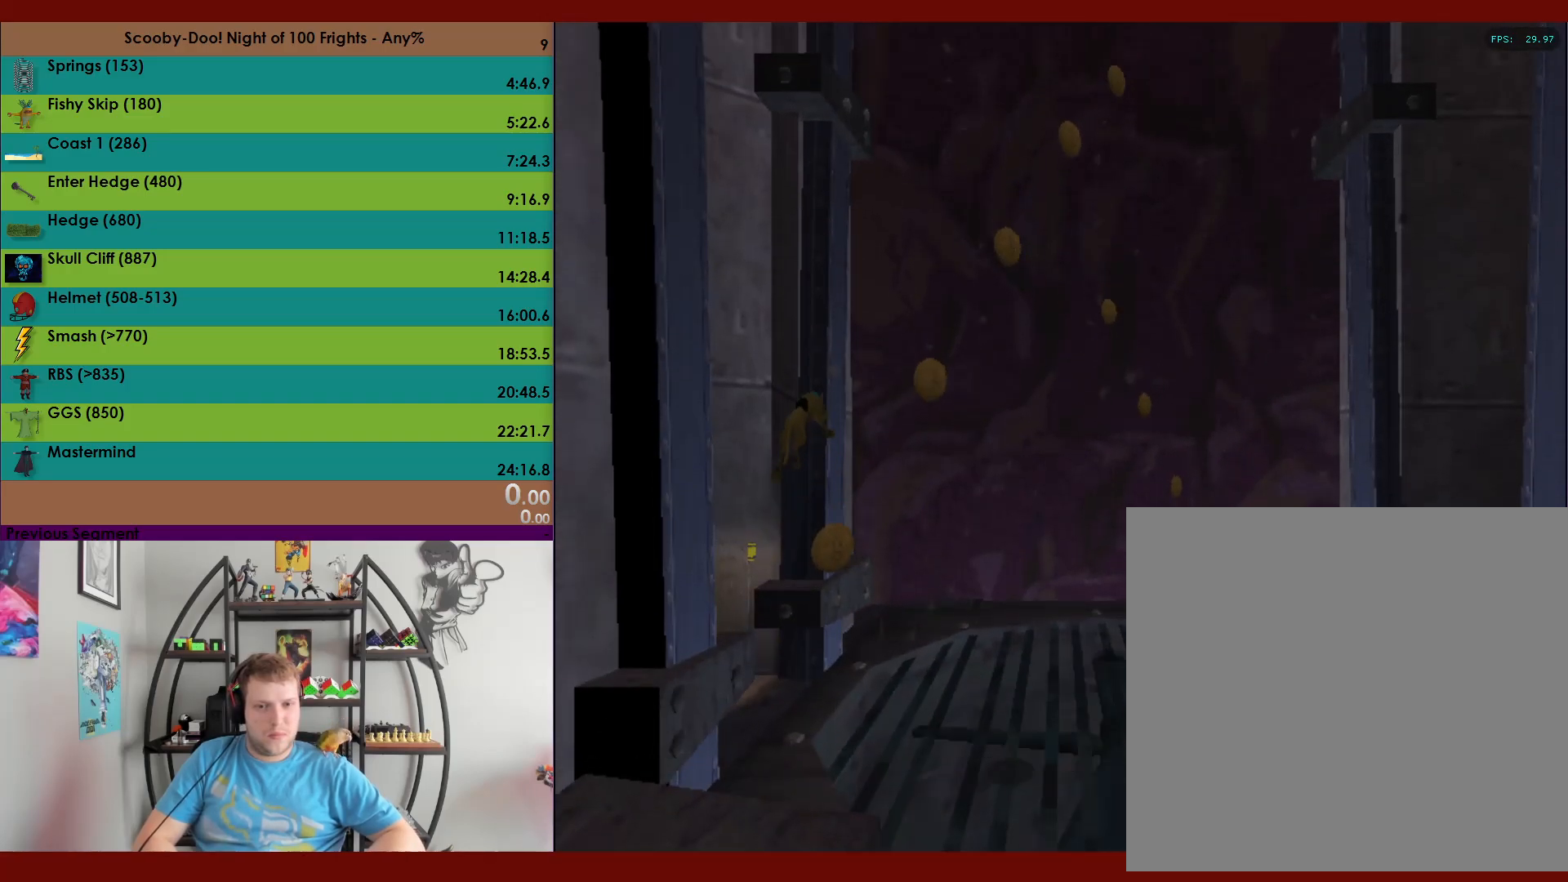
{"buttons": ["A"], "left_stick": "up-left", "events": [[67, "A", "up"], [100, "left_stick", "up-left"], [167, "A", "down"]]}
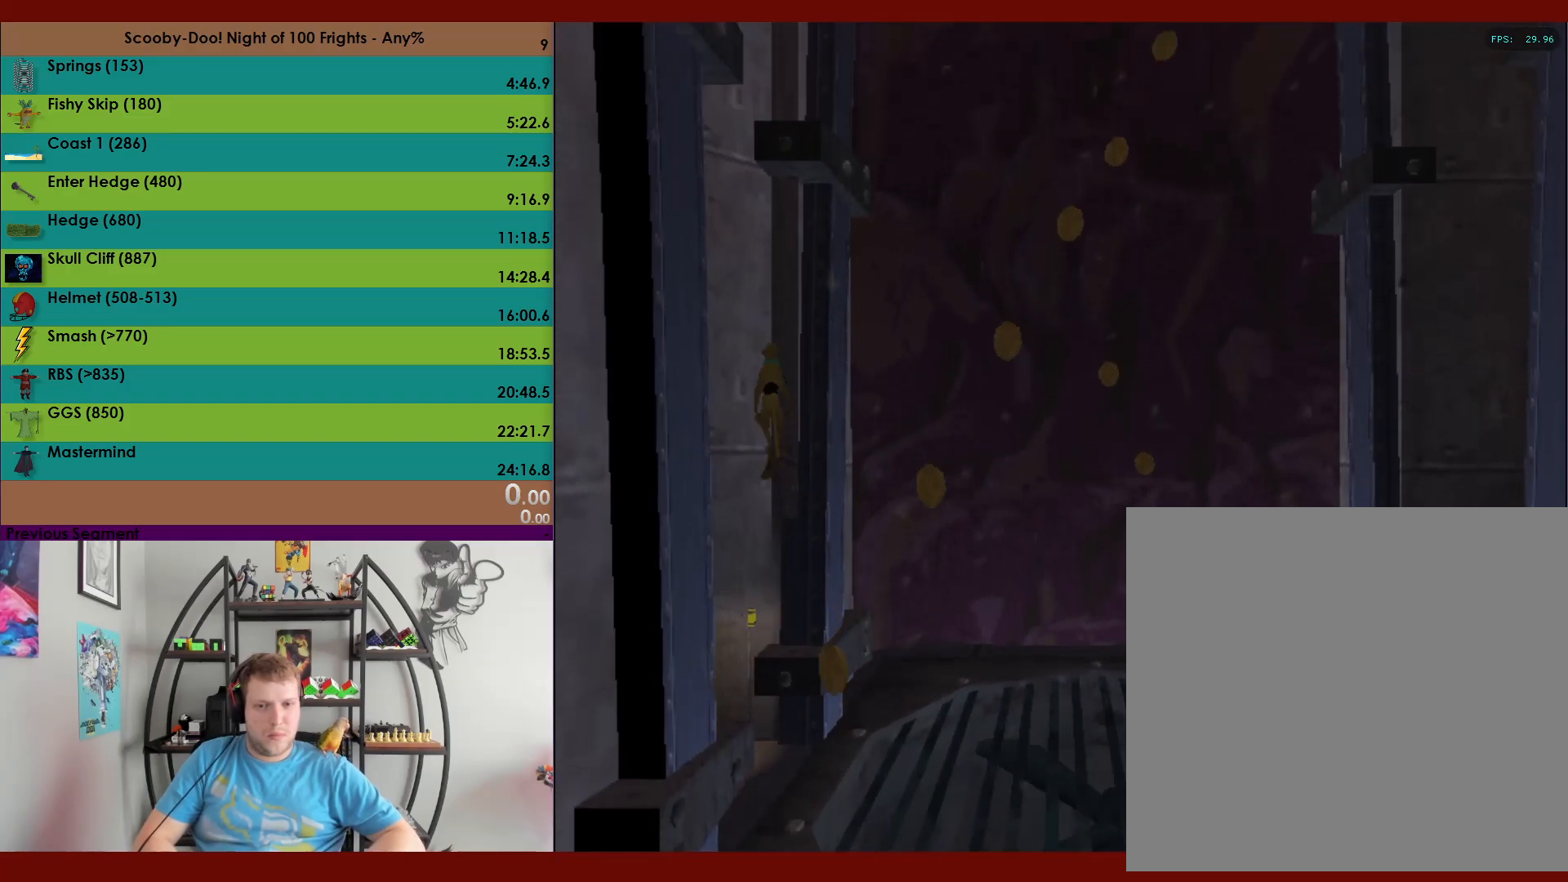
{"buttons": ["A"], "left_stick": "right", "events": [[217, "A", "up"], [283, "left_stick", "up-right"], [333, "A", "down"], [383, "left_stick", "right"]]}
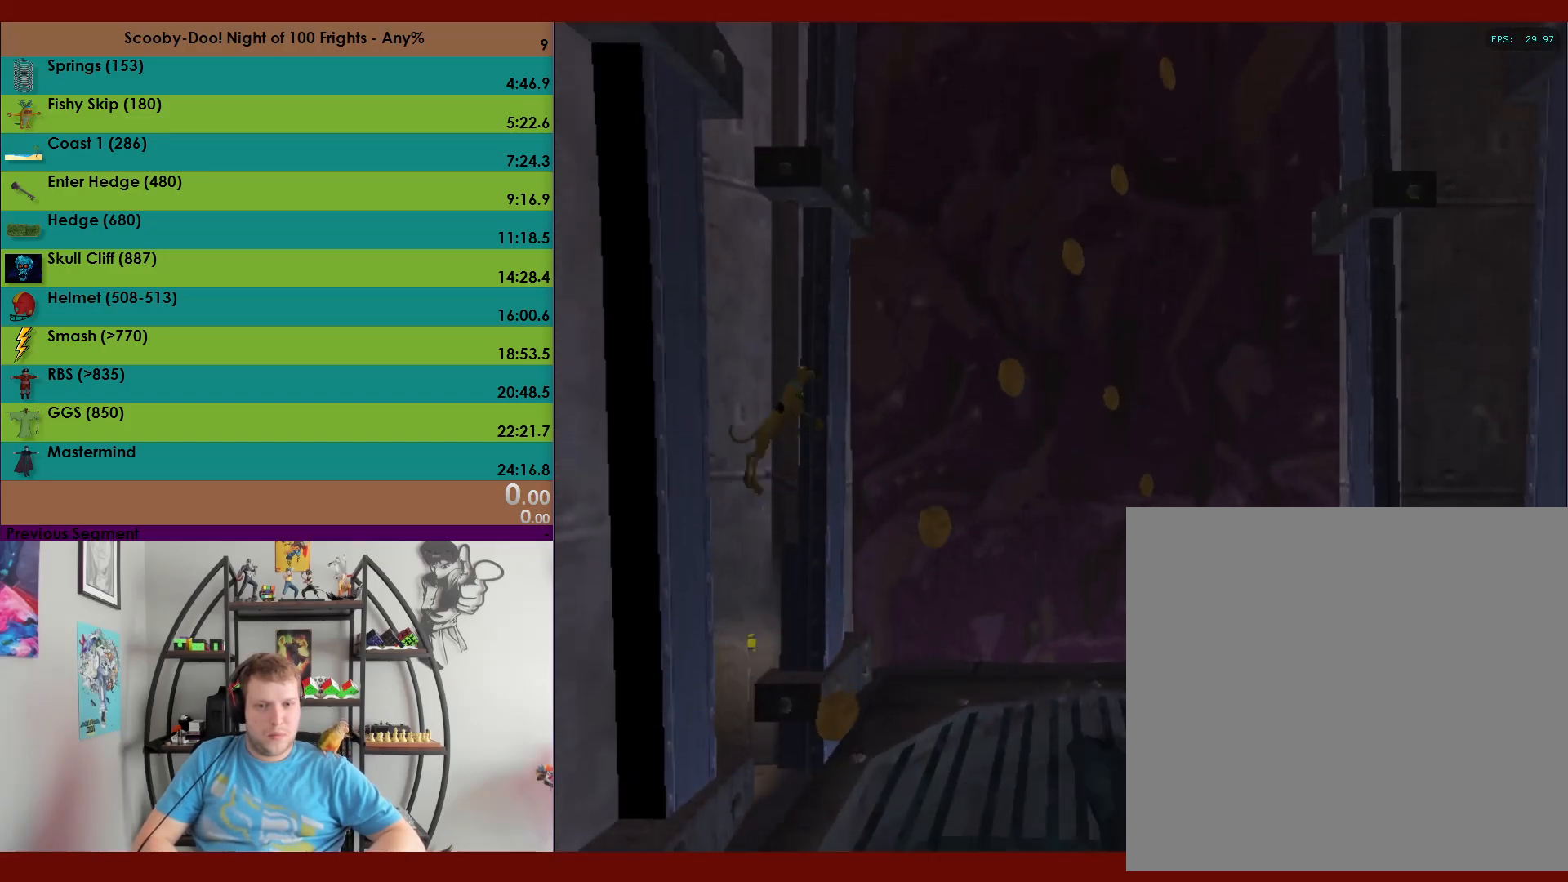
{"buttons": ["A"], "left_stick": "up", "events": [[133, "A", "up"], [217, "A", "down"], [217, "left_stick", "up"]]}
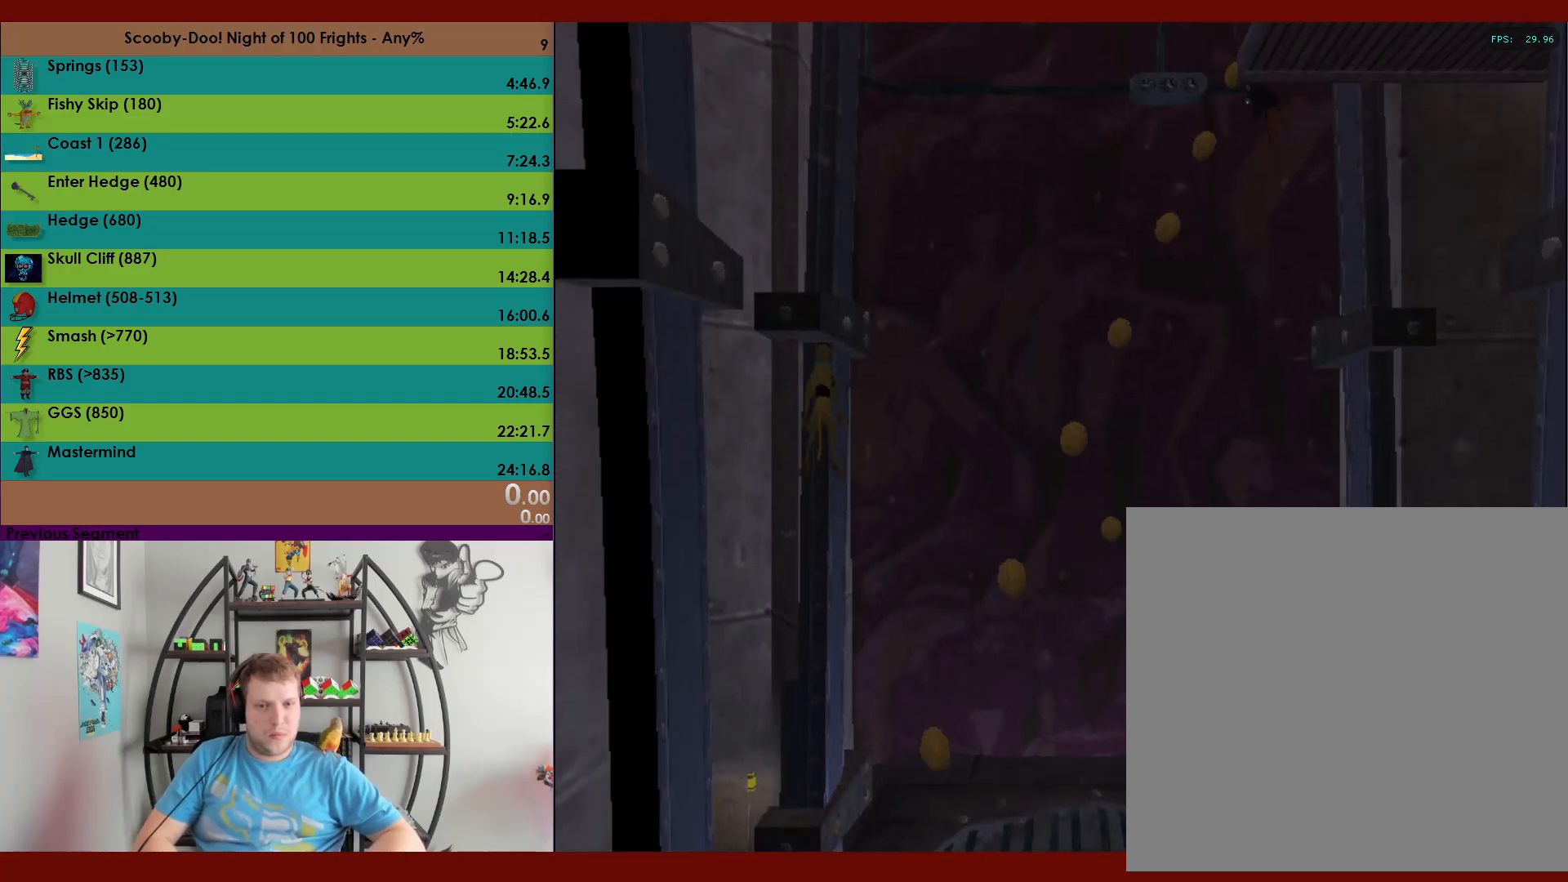
{"buttons": ["A"], "left_stick": "down-right", "events": [[200, "A", "up"], [200, "left_stick", "right"], [250, "left_stick", "down"], [283, "A", "down"], [483, "left_stick", "down-right"]]}
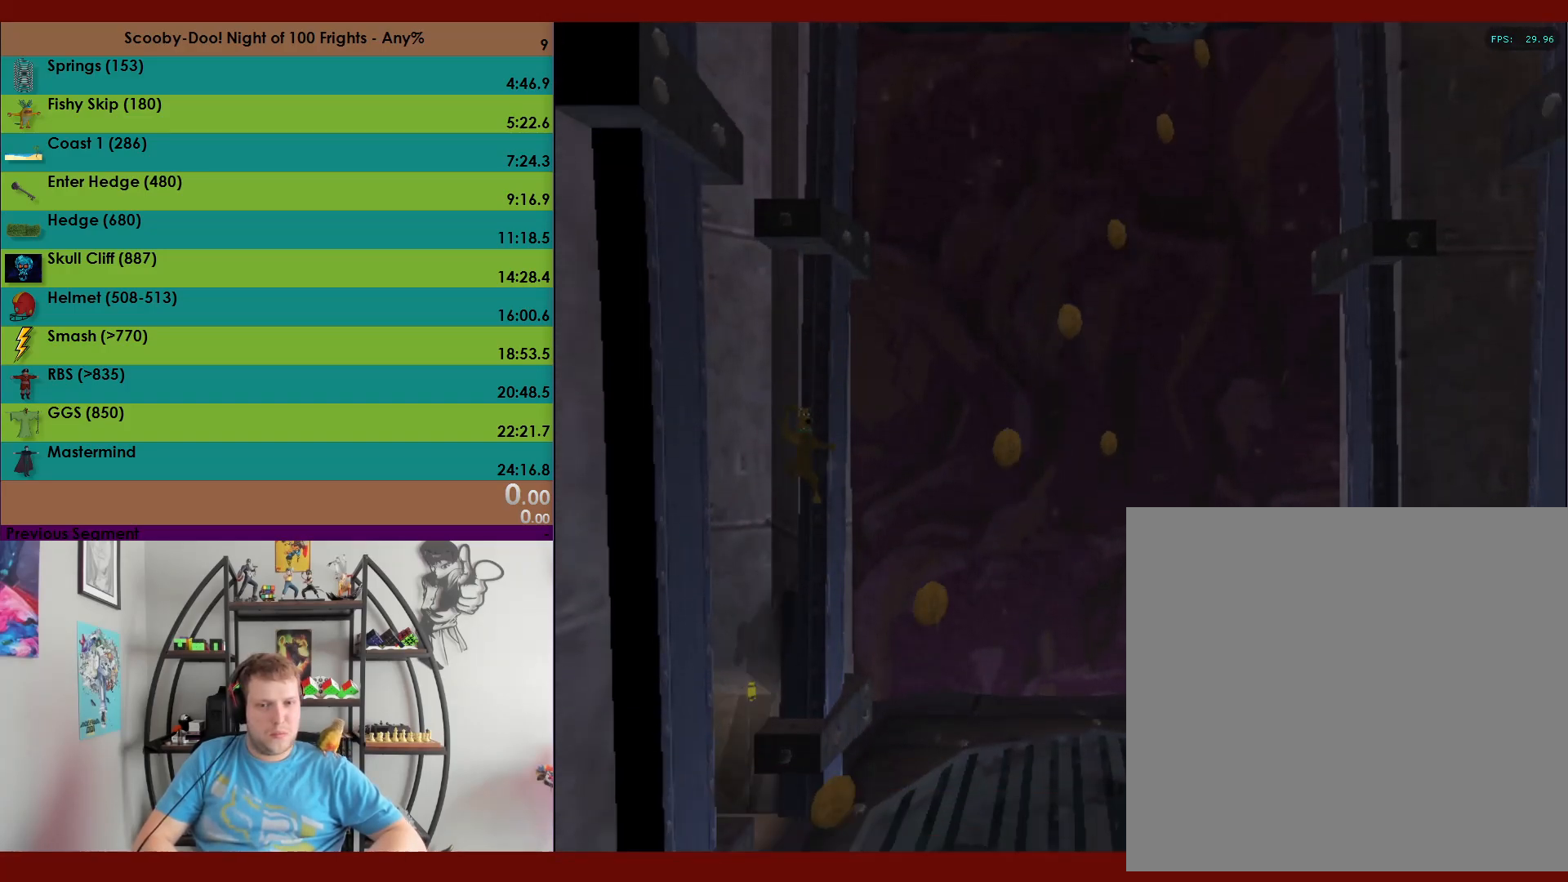
{"buttons": ["A"], "left_stick": "up", "events": [[17, "left_stick", "up-right"], [100, "A", "up"], [117, "left_stick", "up"], [350, "A", "down"]]}
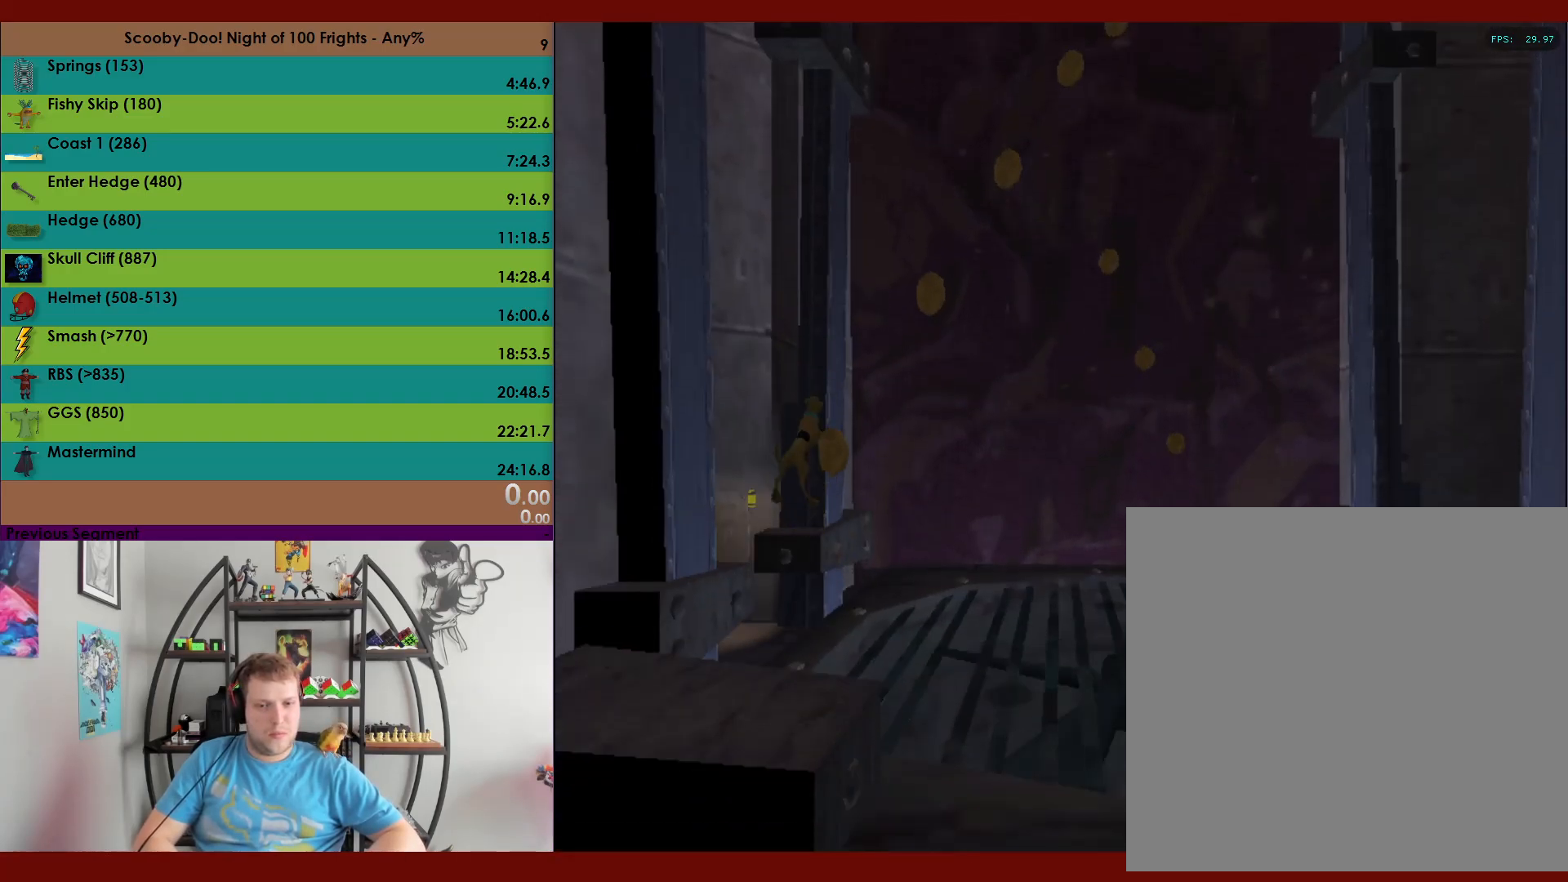
{"buttons": ["A"], "left_stick": "up-left", "events": [[350, "A", "up"], [383, "left_stick", "up-left"], [450, "A", "down"]]}
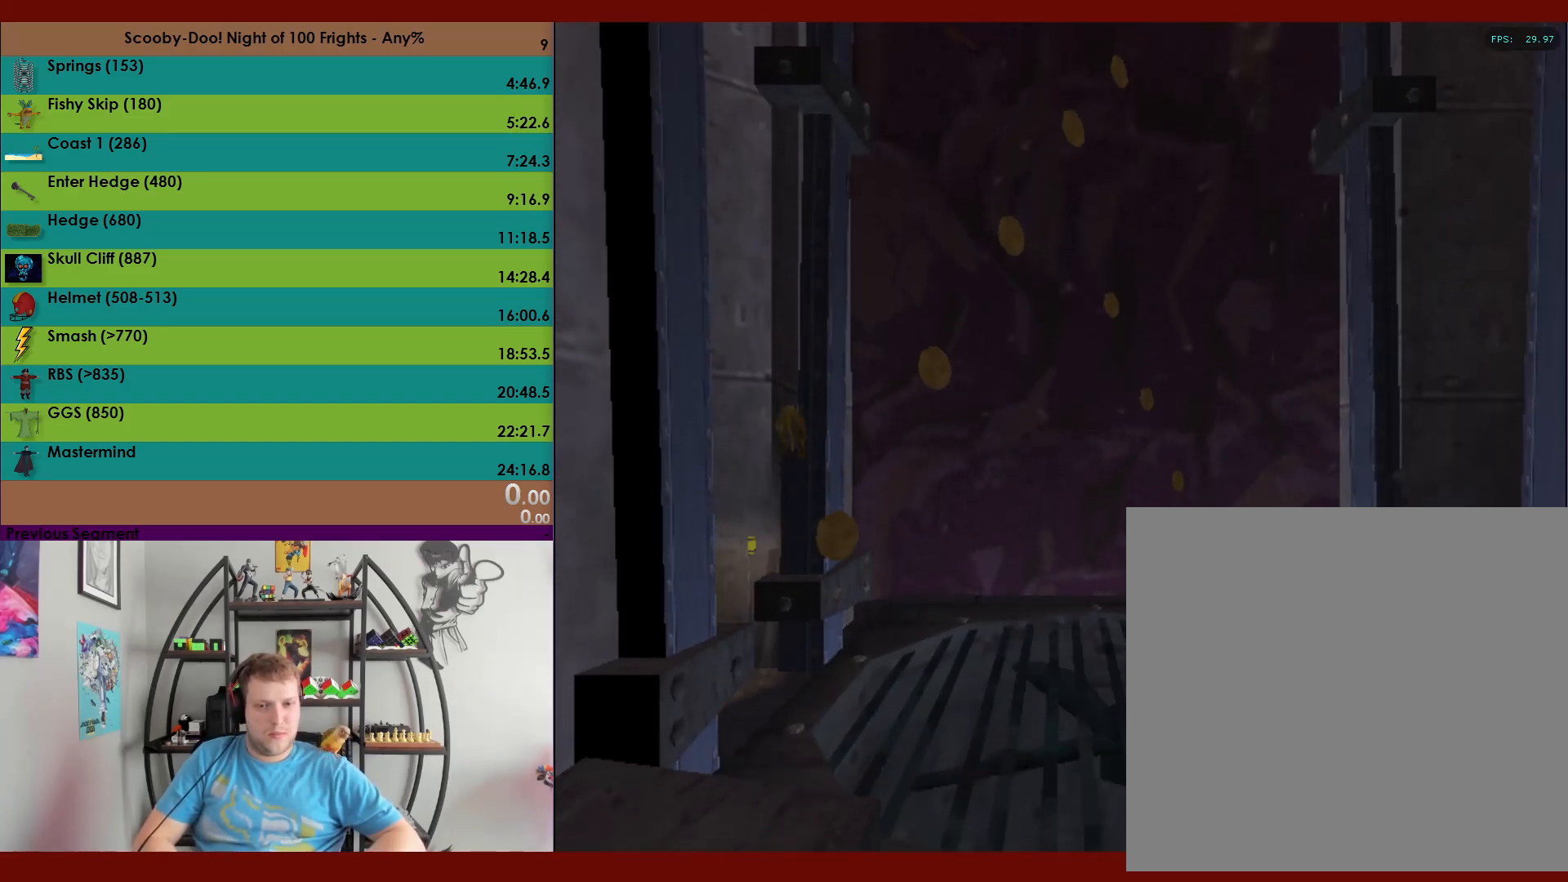
{"buttons": ["A"], "left_stick": "up-left", "events": []}
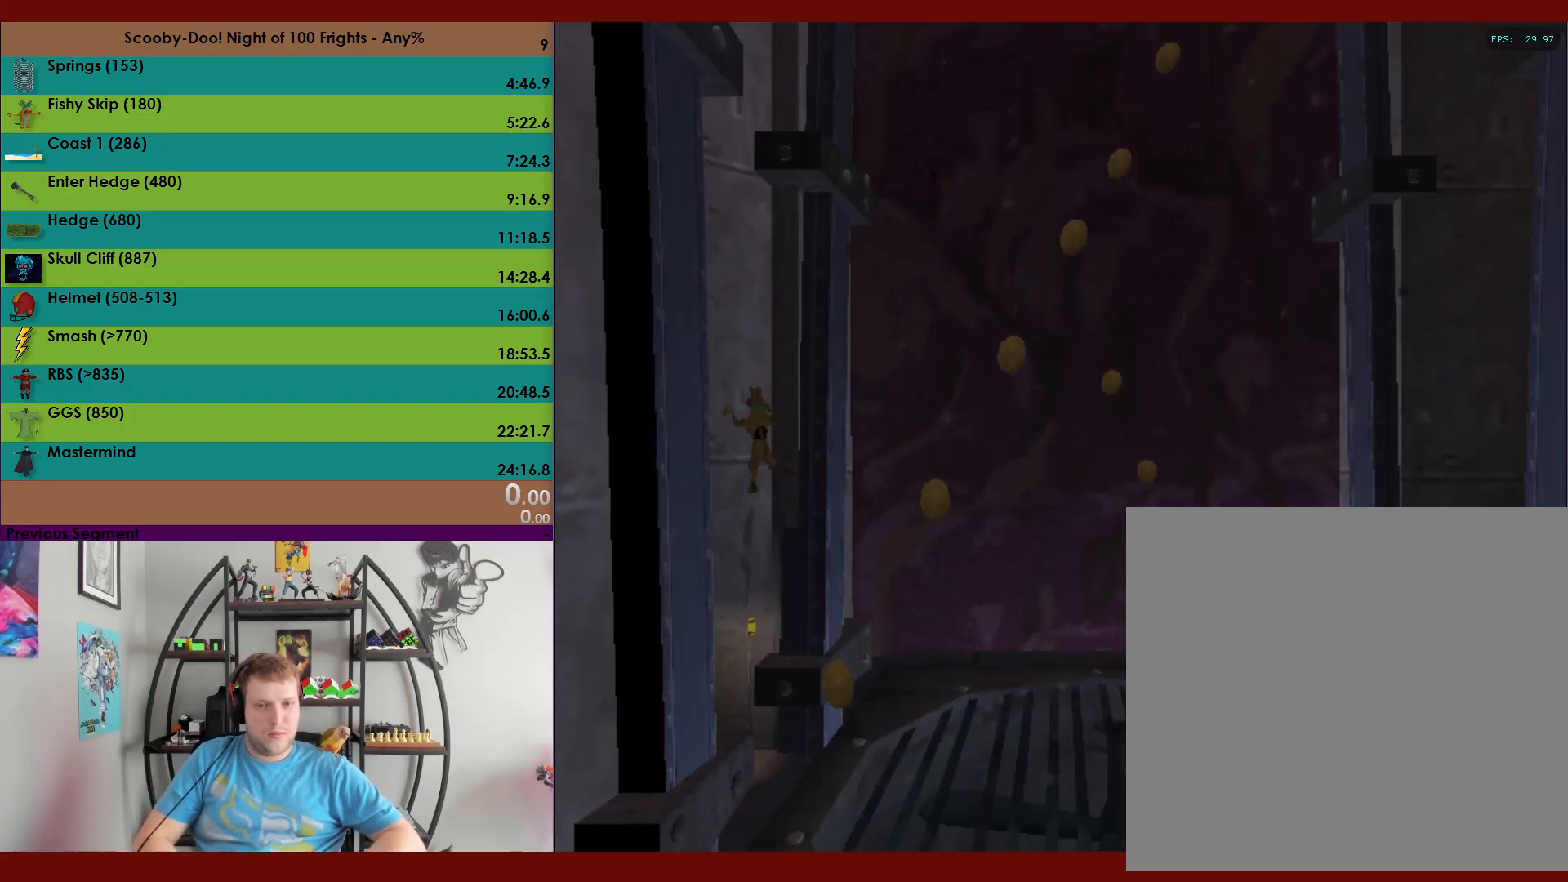
{"buttons": ["A"], "left_stick": "up-right", "events": [[33, "A", "up"], [50, "left_stick", "up-right"], [100, "A", "down"], [167, "left_stick", "right"], [367, "A", "up"], [417, "left_stick", "up-right"], [433, "A", "down"]]}
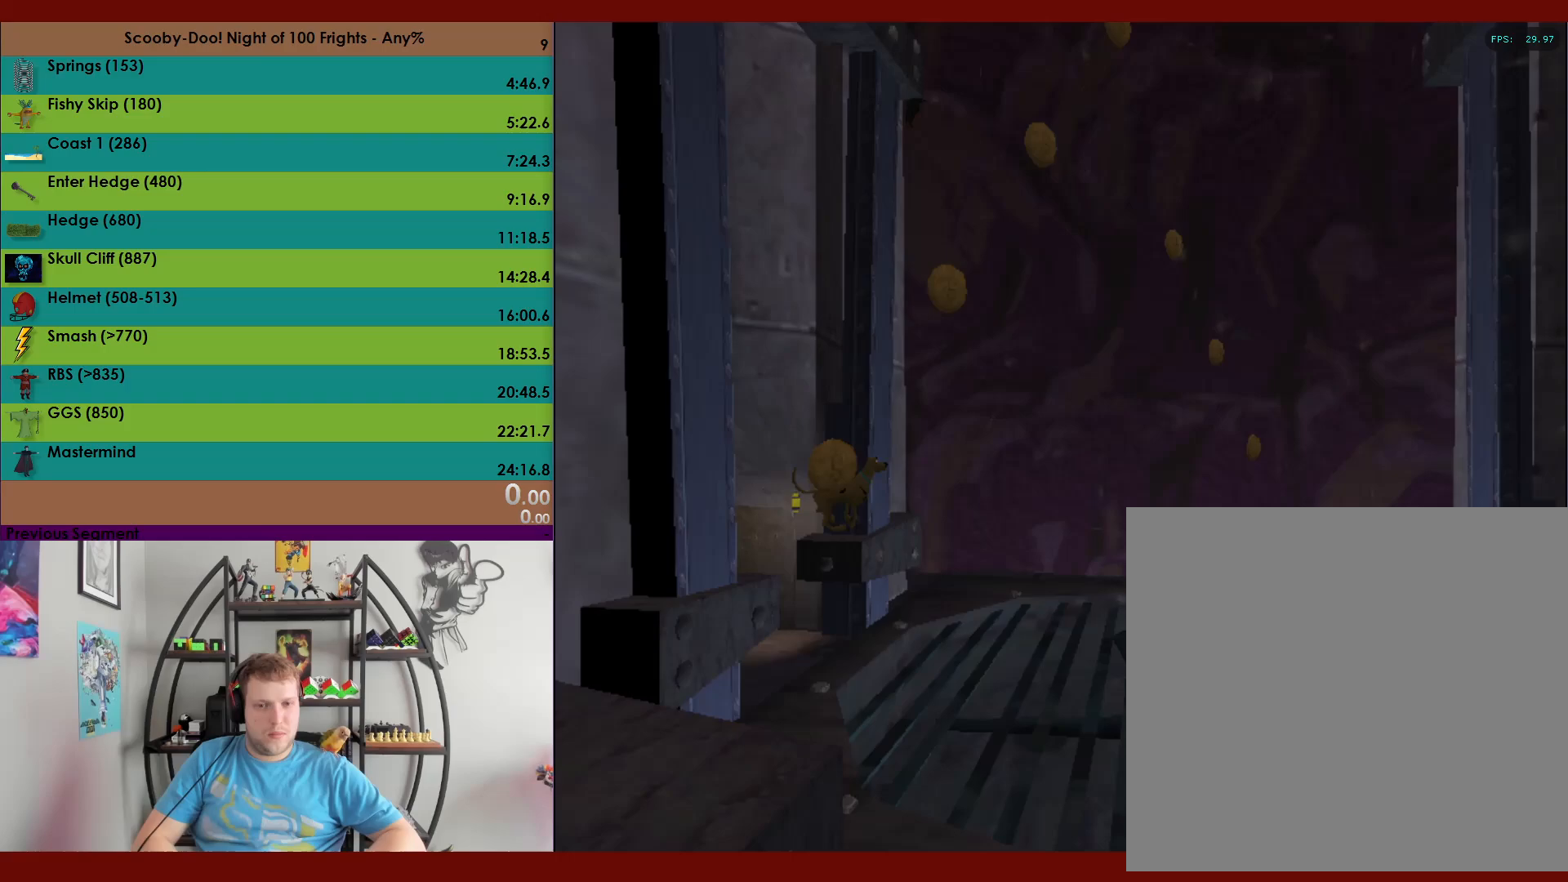
{"buttons": [], "left_stick": "up-left", "events": [[100, "left_stick", "up"], [400, "A", "up"], [450, "left_stick", "up-left"]]}
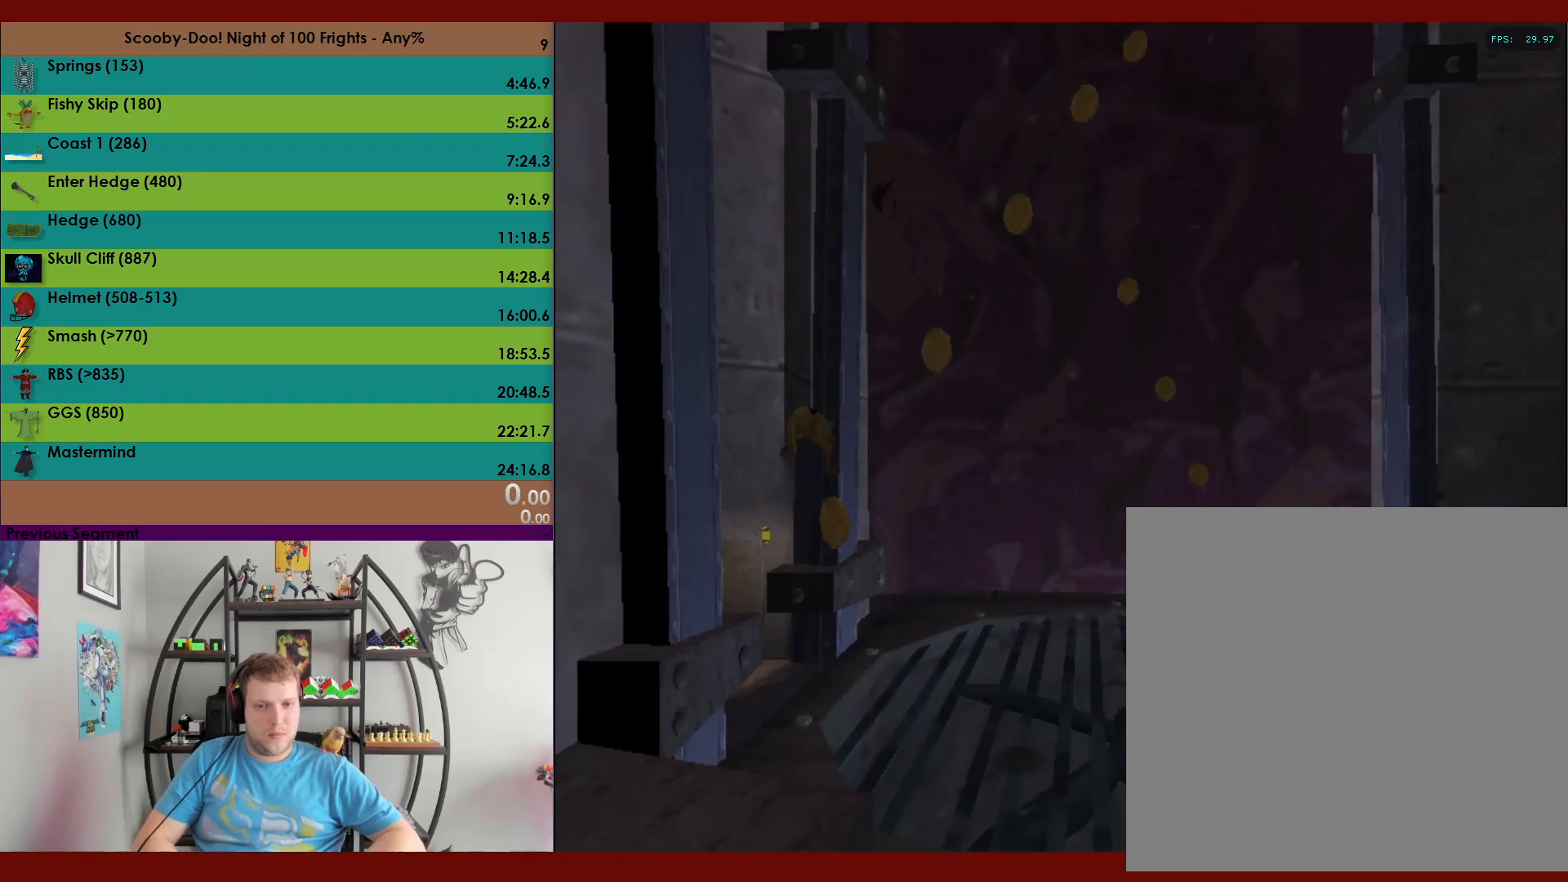
{"buttons": ["A"], "left_stick": "up-left", "events": [[17, "A", "down"]]}
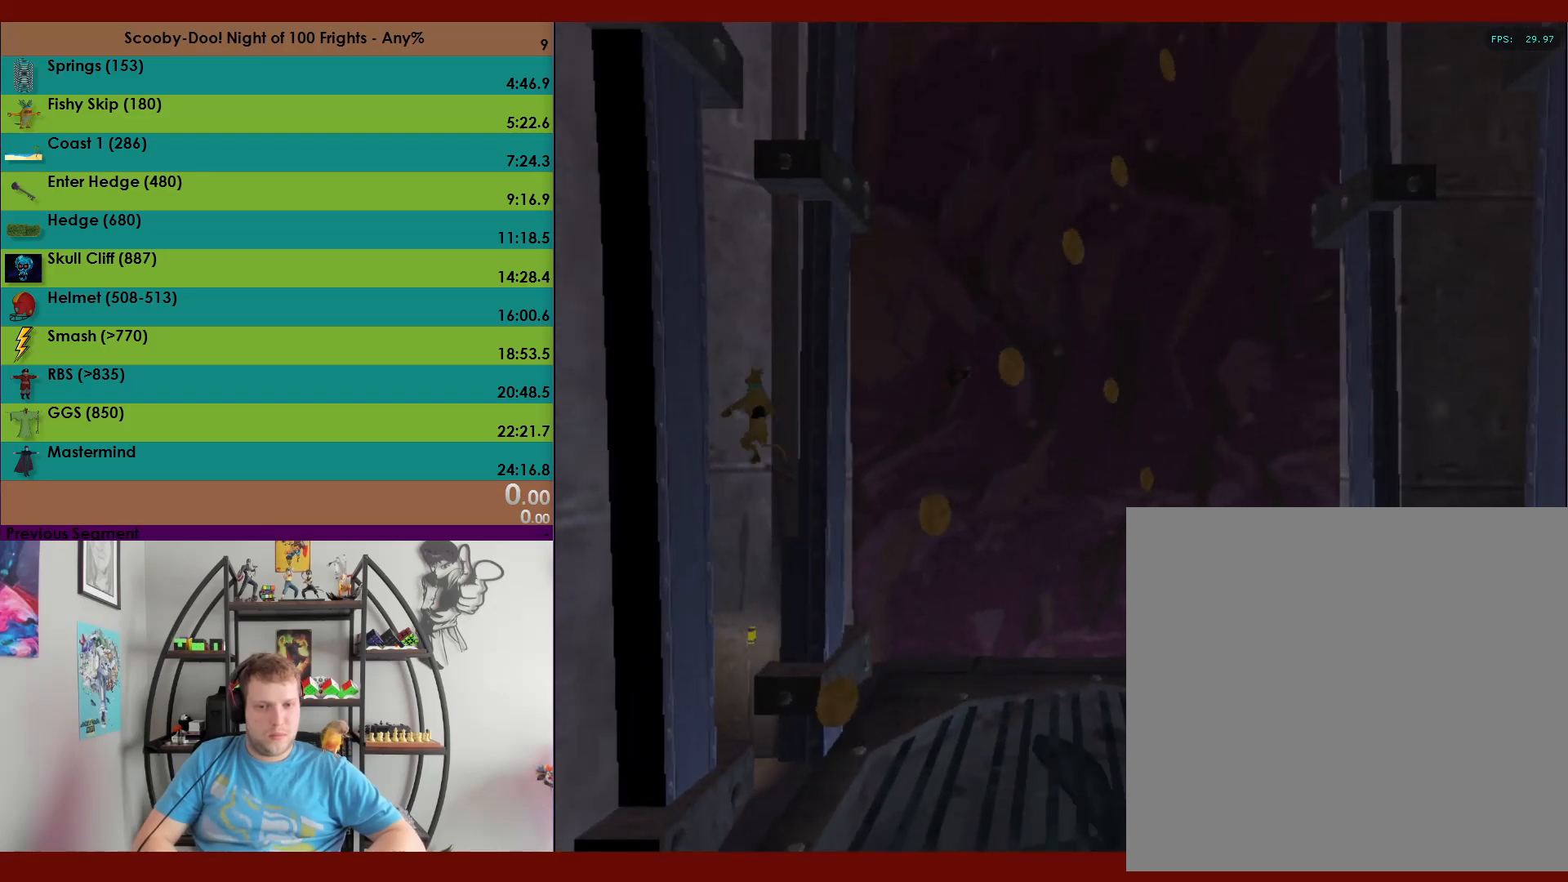
{"buttons": [], "left_stick": "up-right", "events": [[117, "A", "up"], [133, "left_stick", "right"], [183, "A", "down"], [450, "A", "up"], [467, "left_stick", "up-right"]]}
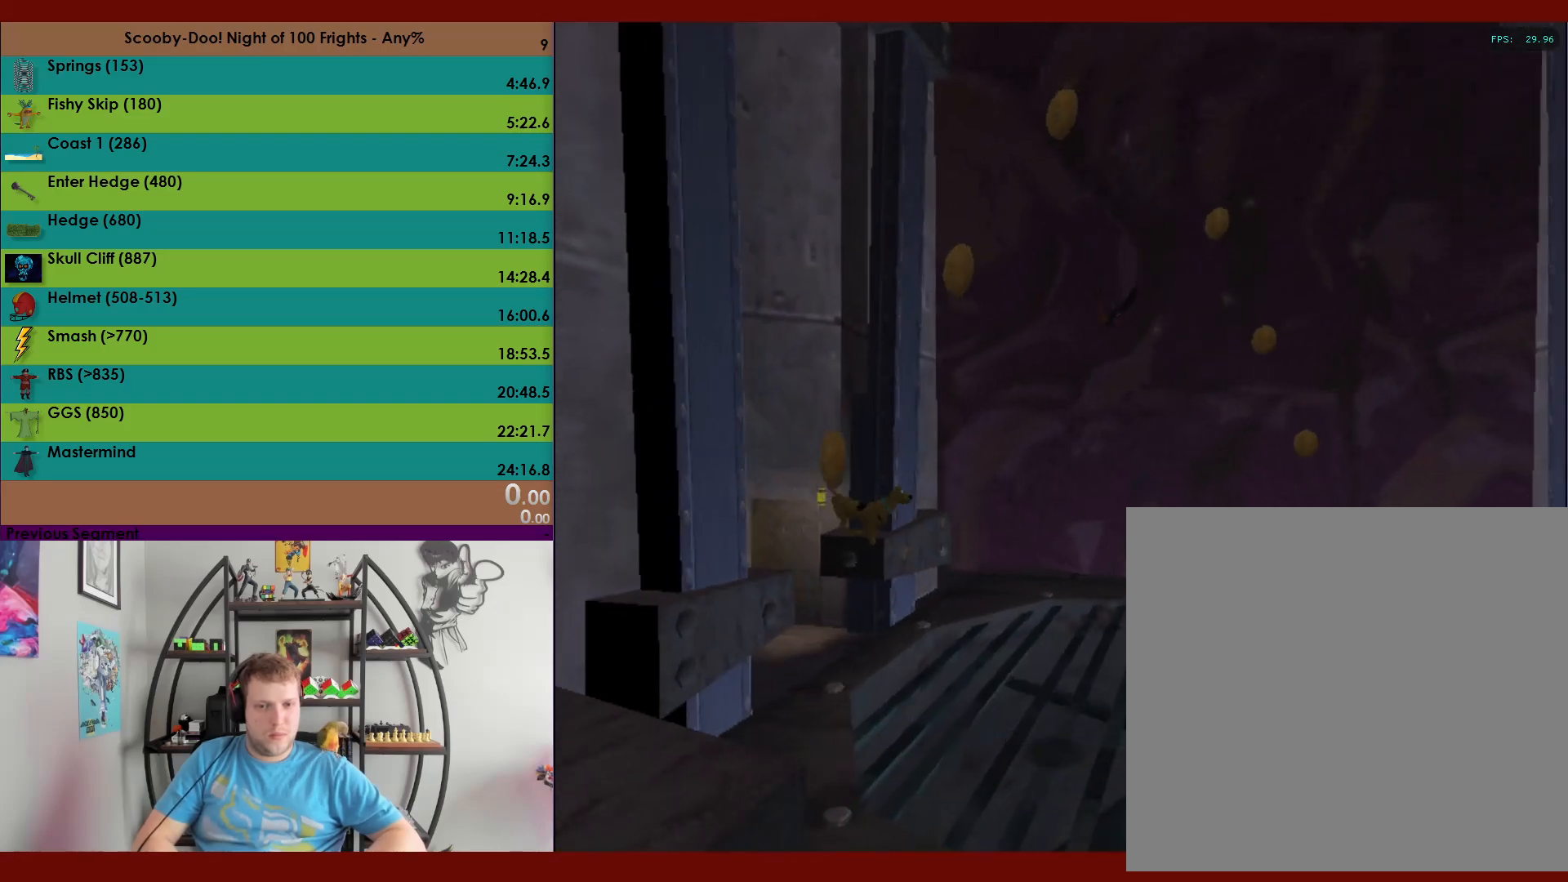
{"buttons": ["A"], "left_stick": "up", "events": [[67, "A", "down"], [117, "left_stick", "up"]]}
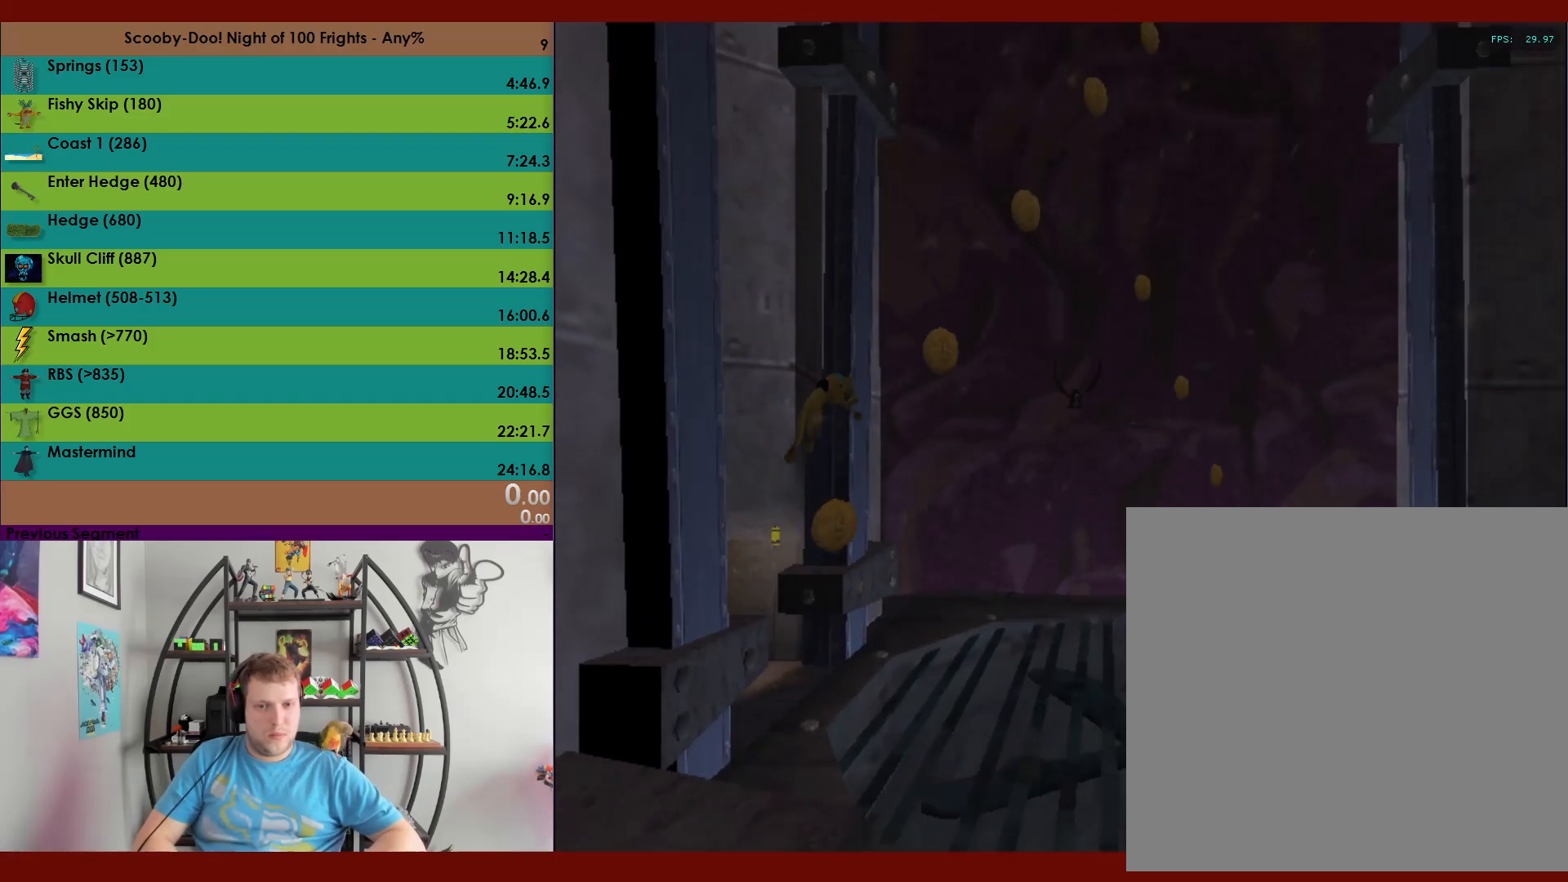
{"buttons": ["A"], "left_stick": "up-left", "events": [[67, "A", "up"], [67, "left_stick", "up-left"], [183, "A", "down"]]}
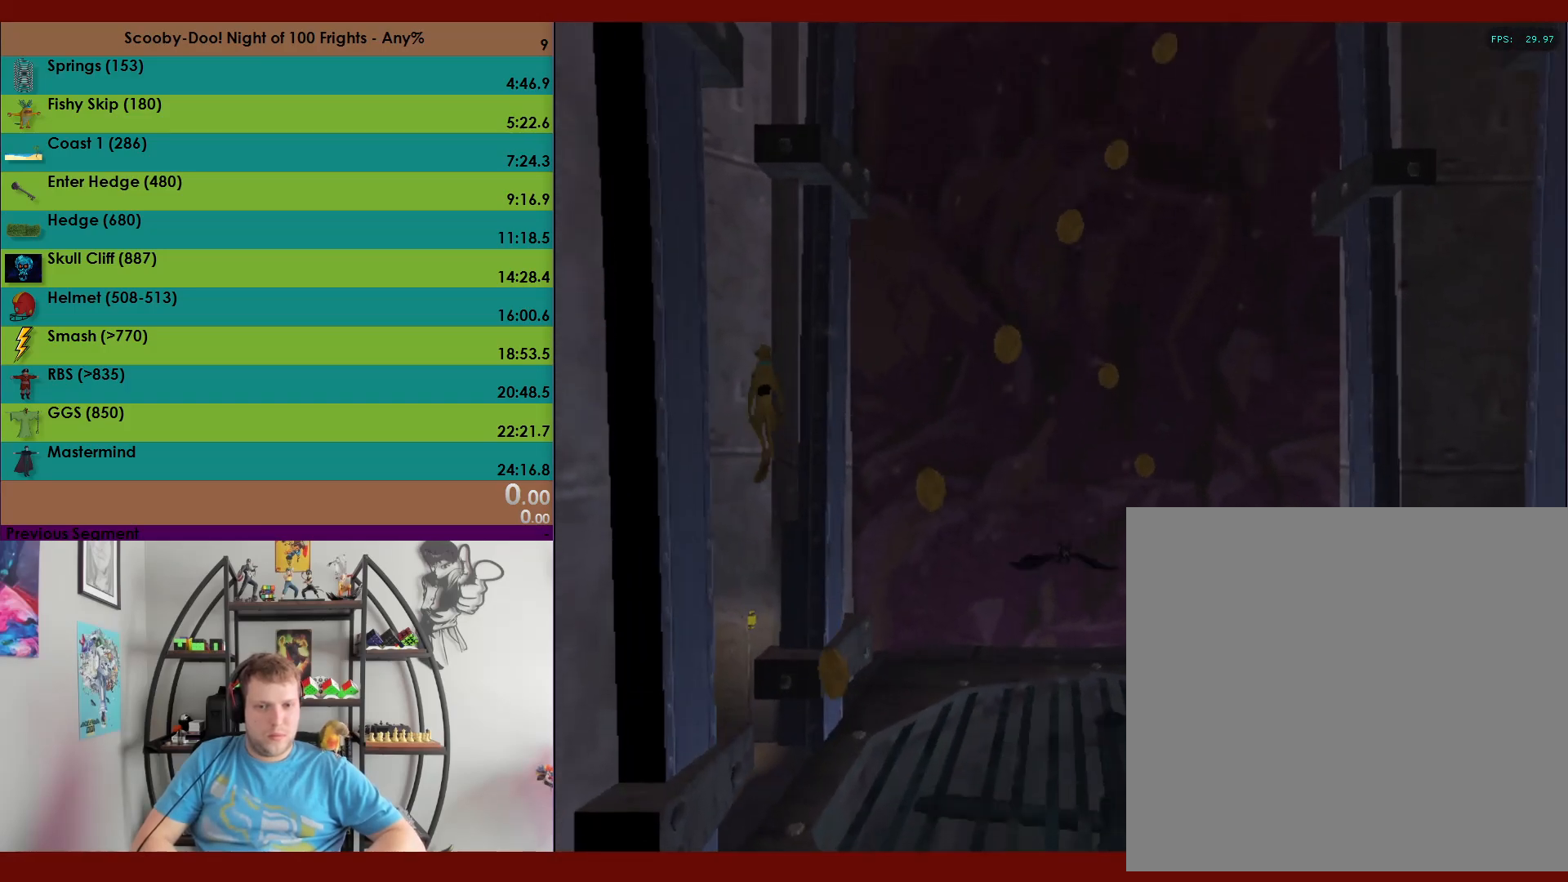
{"buttons": ["A"], "left_stick": "right", "events": [[250, "A", "up"], [283, "left_stick", "up-right"], [333, "A", "down"], [383, "left_stick", "right"]]}
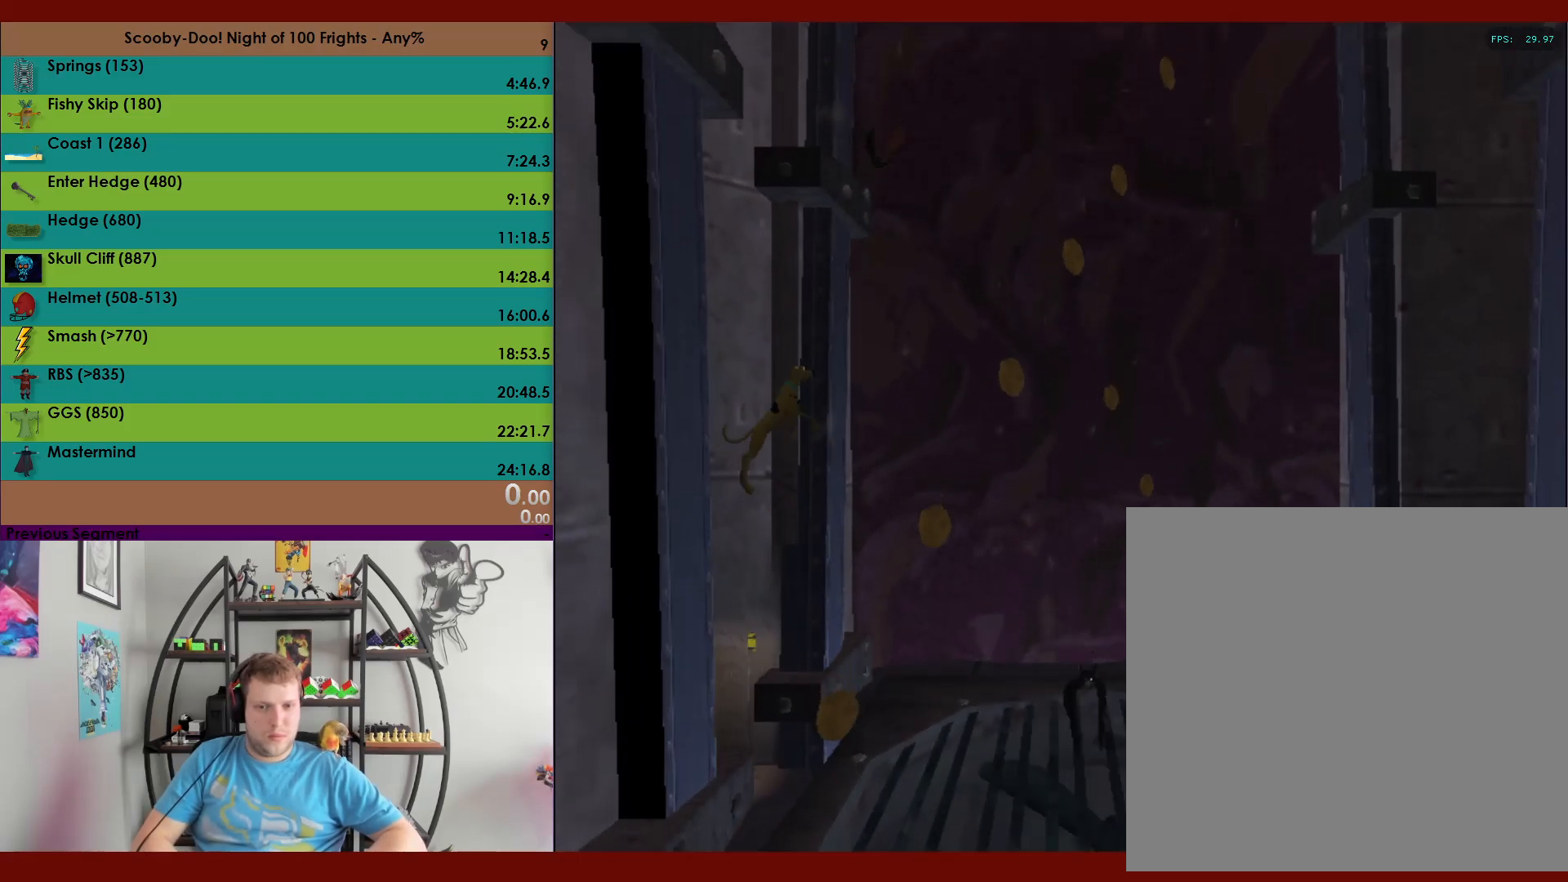
{"buttons": ["A"], "left_stick": "up", "events": [[117, "A", "up"], [183, "left_stick", "up"], [200, "A", "down"]]}
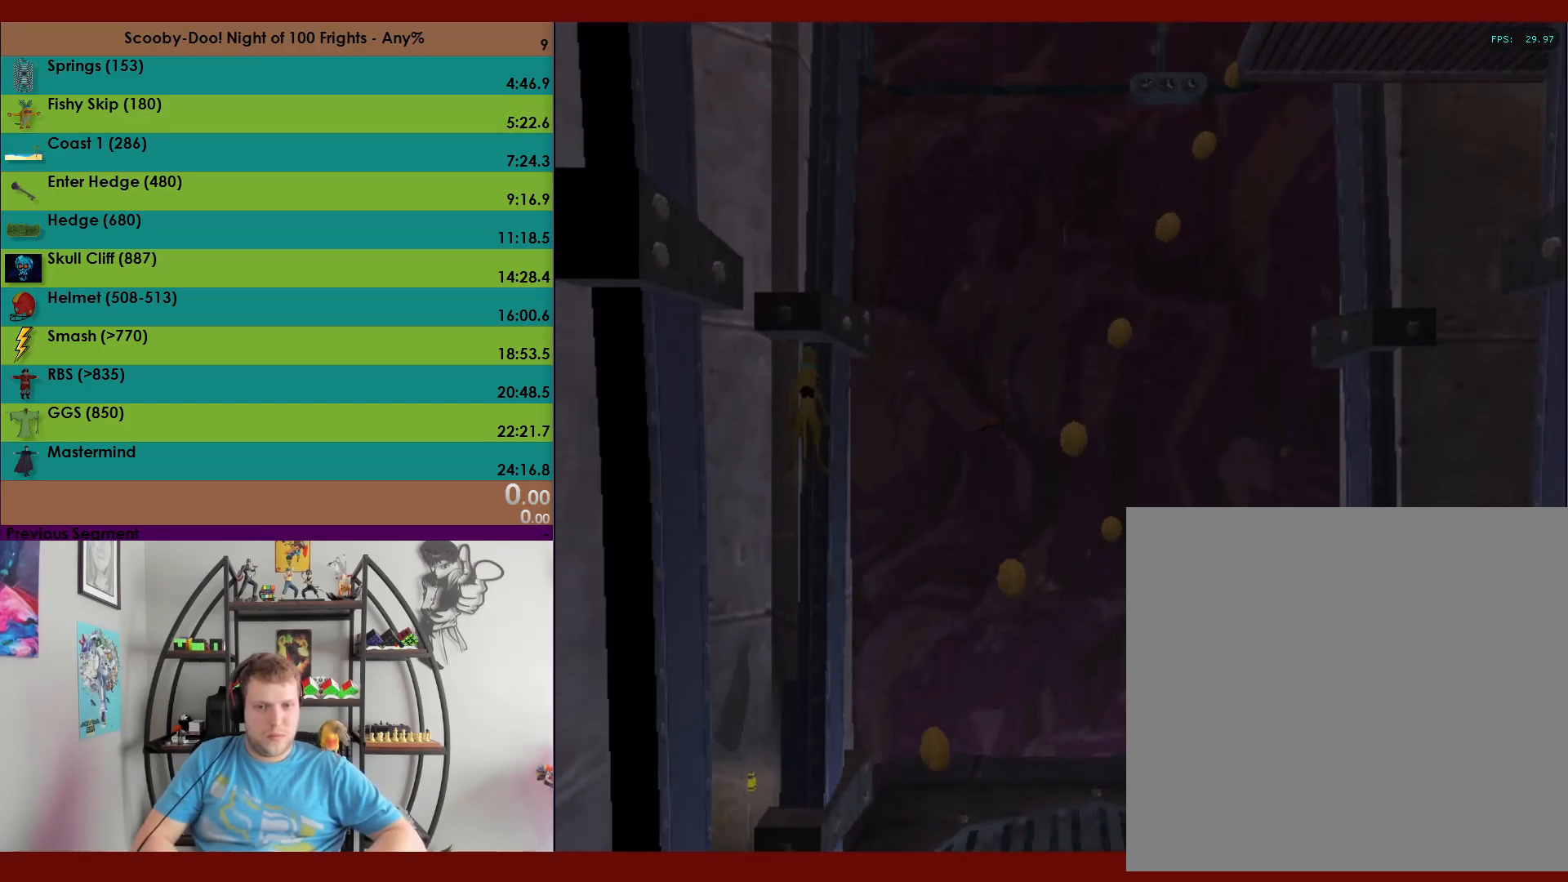
{"buttons": ["A"], "left_stick": "down", "events": [[183, "A", "up"], [217, "left_stick", "down"], [283, "A", "down"]]}
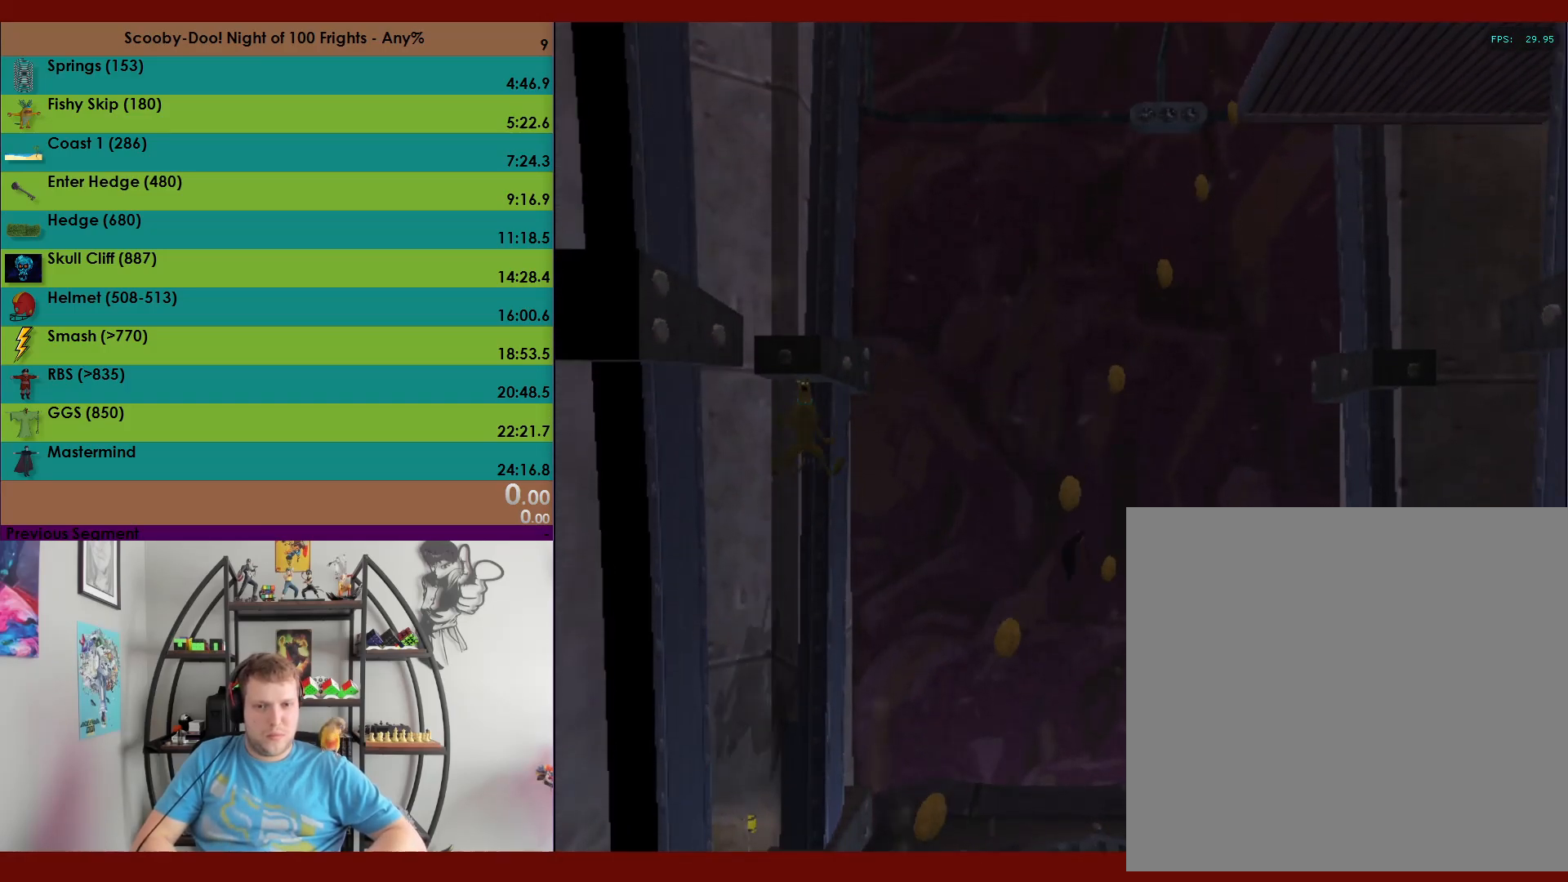
{"buttons": [], "left_stick": "up", "events": [[33, "left_stick", "up-right"], [83, "left_stick", "up"], [133, "A", "up"]]}
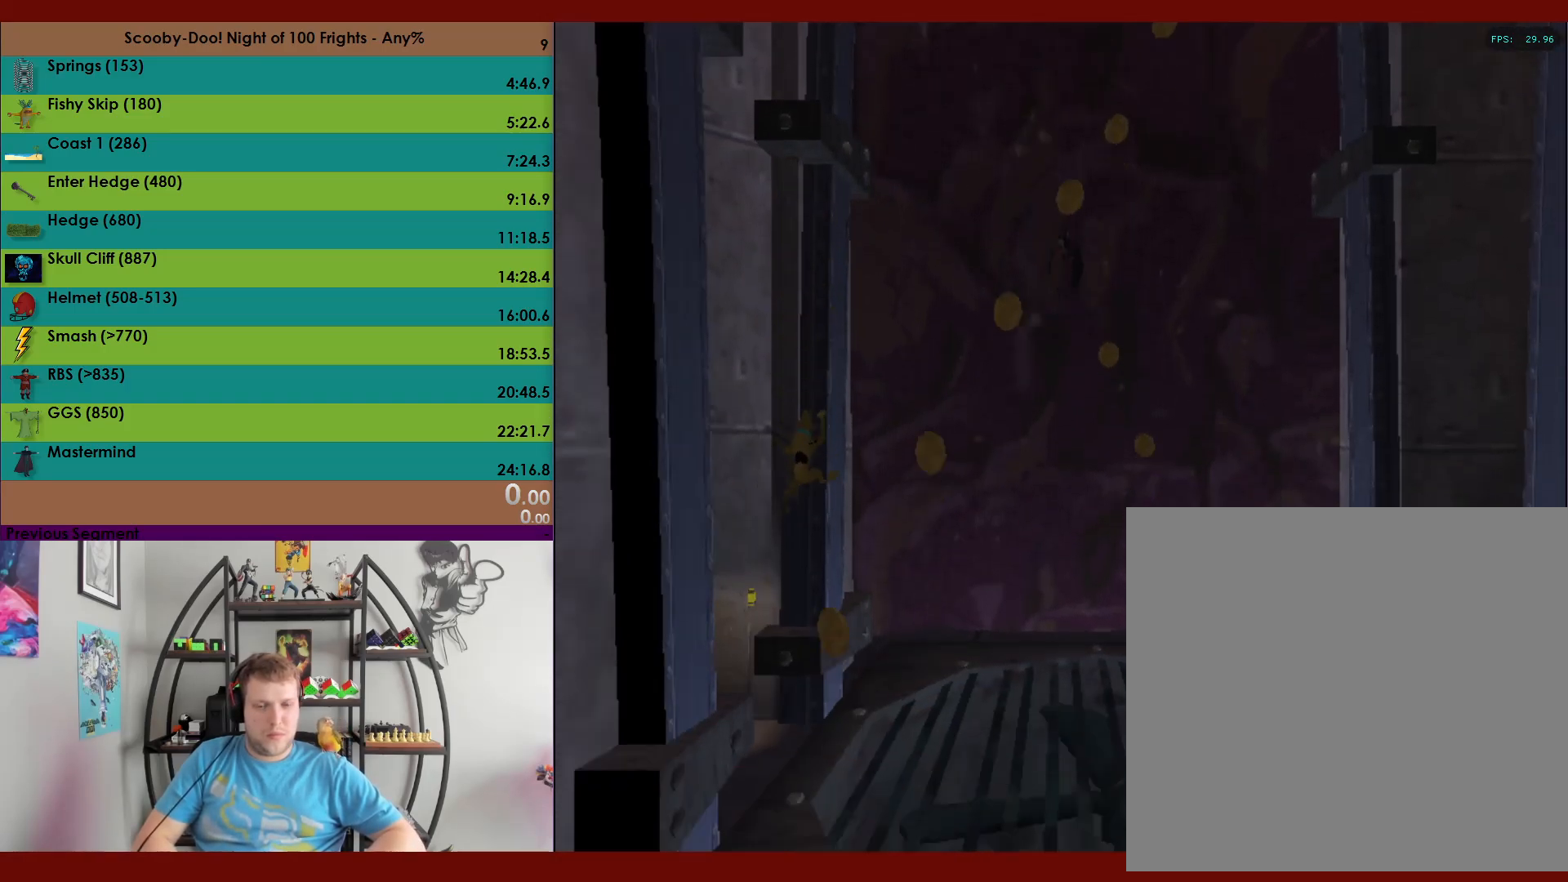
{"buttons": ["A"], "left_stick": "up", "events": [[300, "A", "down"]]}
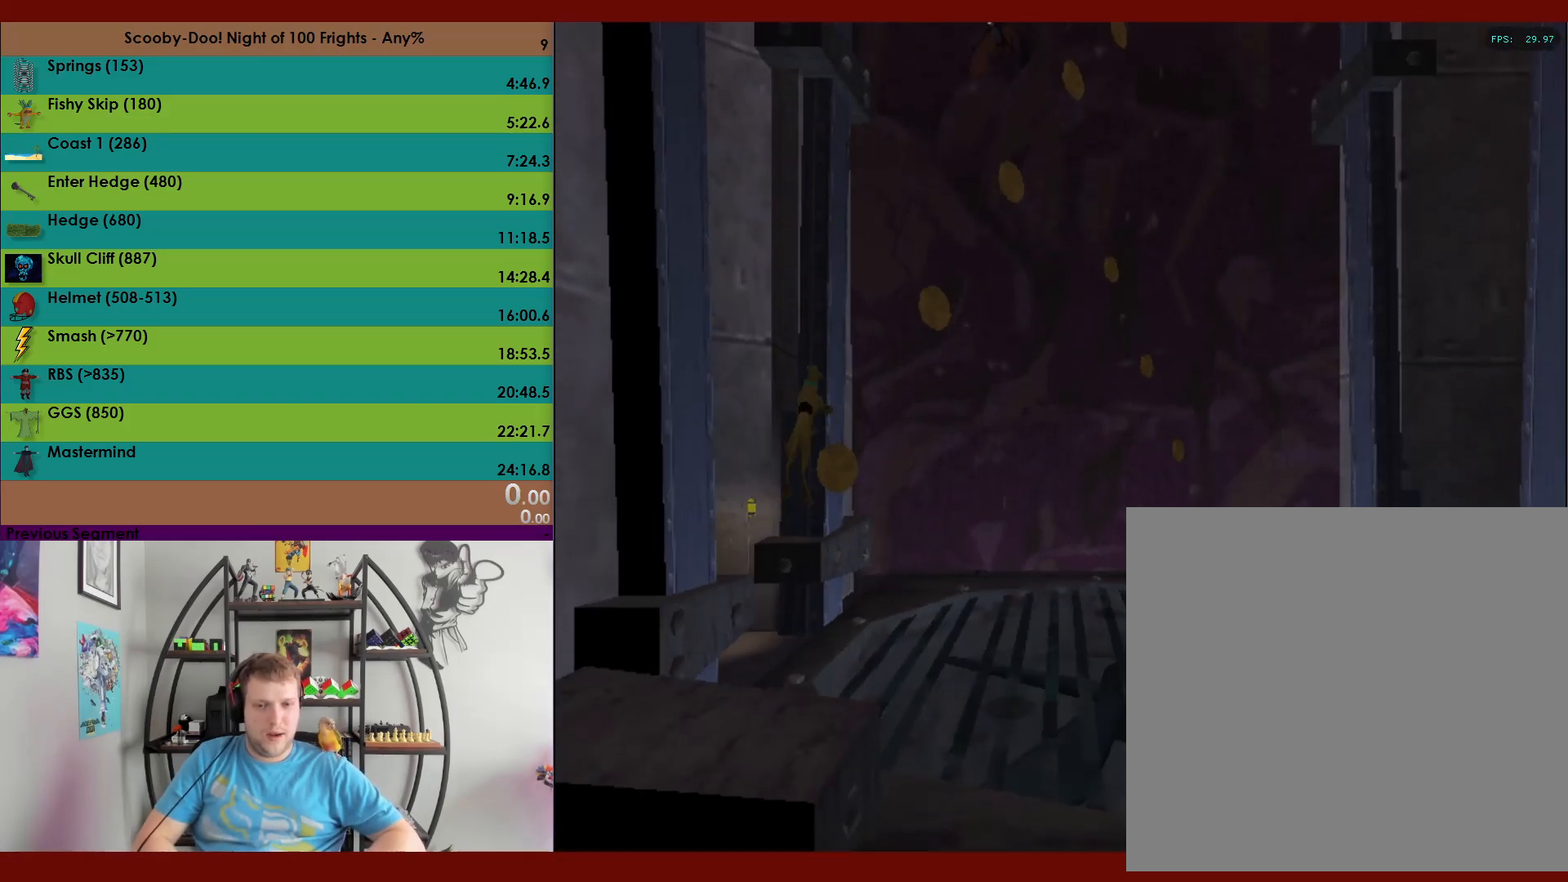
{"buttons": ["A"], "left_stick": "up-left", "events": [[250, "A", "up"], [317, "left_stick", "up-left"], [383, "A", "down"]]}